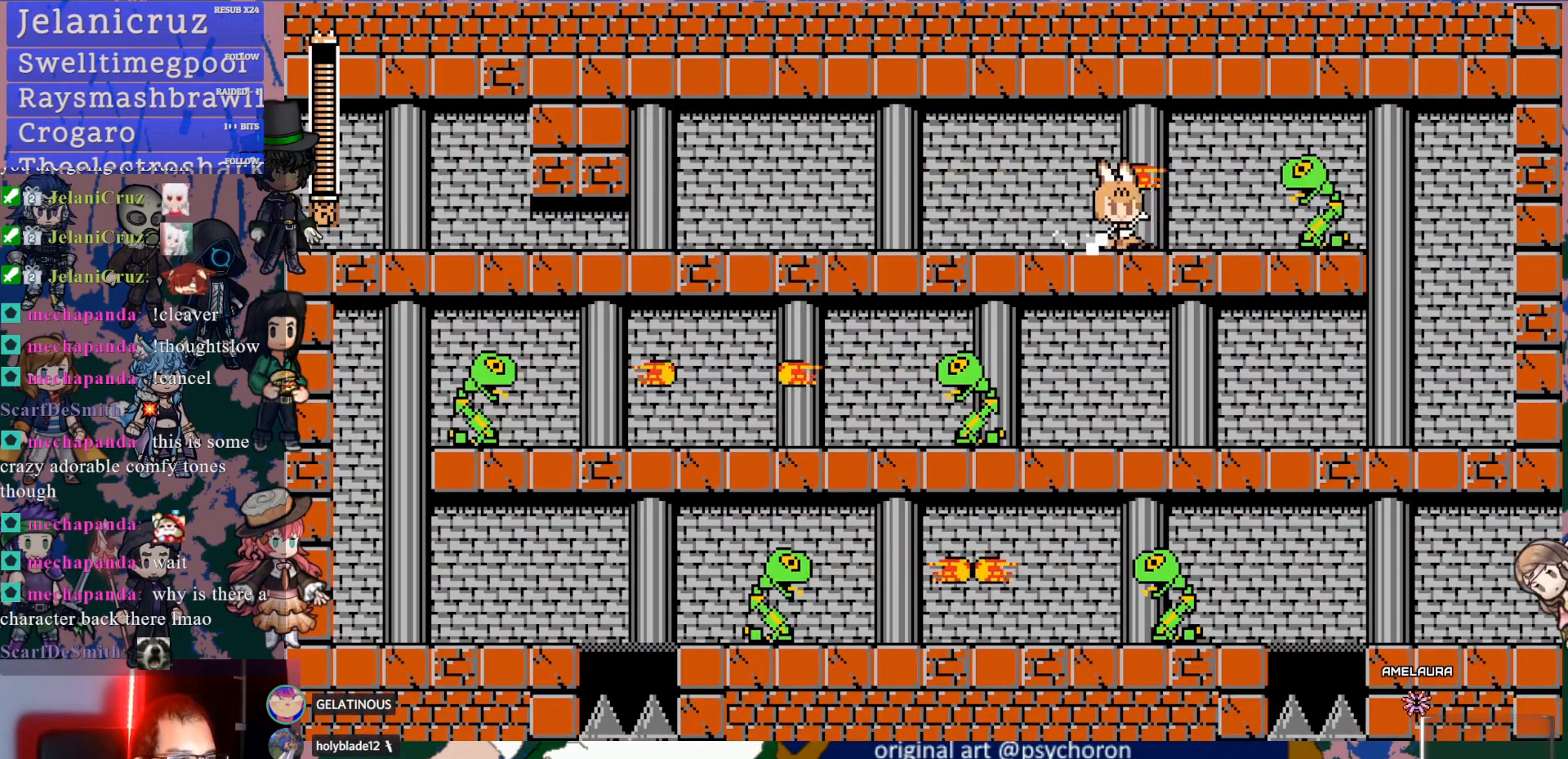
Gameplay with a controller (PlayStation layout); each line is a JSON object with the inputs held at the frame after it (dt_ms = milliseconds from this image to that frame). "events" lists button and stick changes between this image and that frame as [ms after this image, input, new state], when the widget could be followed in between. Not read: L3 R3.
{"dt_ms": 500, "buttons": [], "left_stick": "center", "right_stick": "center", "events": [[17, "CROSS", "up"], [33, "DPAD_DOWN", "up"], [83, "DPAD_RIGHT", "up"], [167, "DPAD_LEFT", "down"], [283, "DPAD_LEFT", "up"], [333, "DPAD_RIGHT", "down"], [383, "SQUARE", "down"], [450, "DPAD_RIGHT", "up"], [500, "SQUARE", "up"]]}
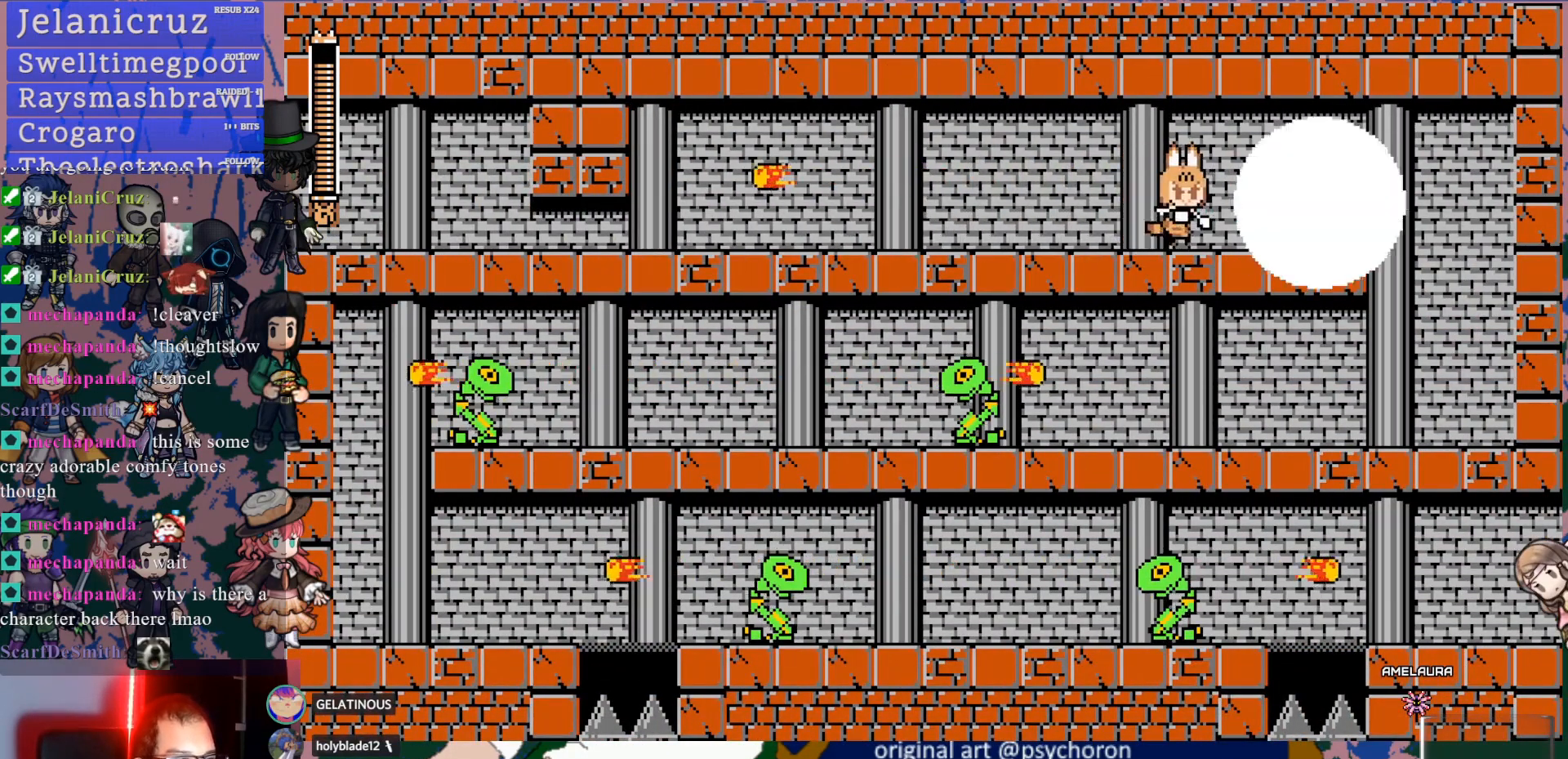
{"dt_ms": 500, "buttons": ["DPAD_RIGHT"], "left_stick": "center", "right_stick": "center", "events": [[83, "DPAD_RIGHT", "down"]]}
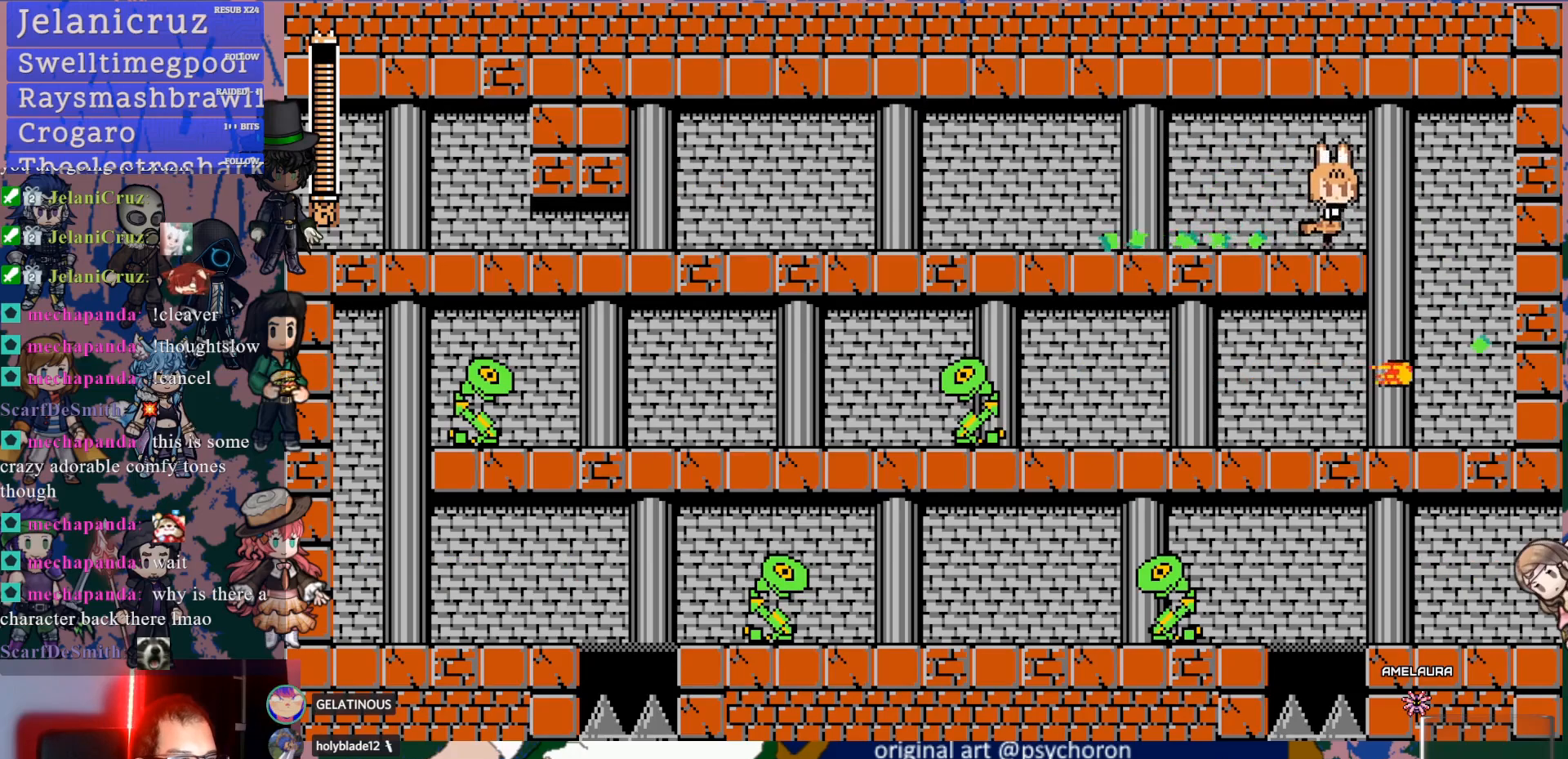
{"dt_ms": 500, "buttons": ["SQUARE", "DPAD_LEFT"], "left_stick": "center", "right_stick": "center", "events": [[200, "DPAD_RIGHT", "up"], [250, "DPAD_LEFT", "down"], [467, "SQUARE", "down"]]}
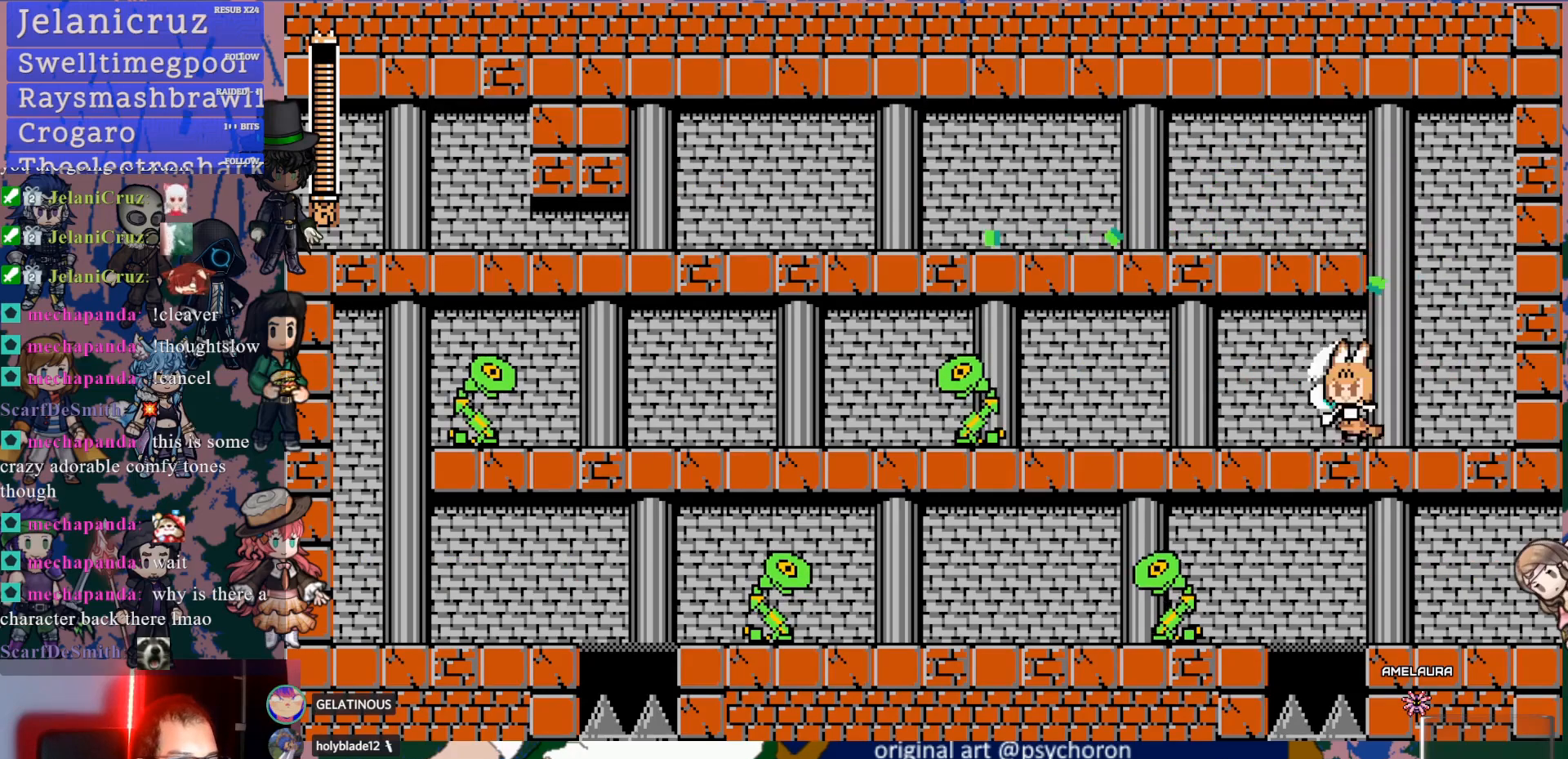
{"dt_ms": 500, "buttons": ["SQUARE"], "left_stick": "center", "right_stick": "center", "events": [[50, "SQUARE", "up"], [100, "SQUARE", "down"], [200, "SQUARE", "up"], [267, "SQUARE", "down"], [350, "SQUARE", "up"], [433, "DPAD_LEFT", "up"], [433, "SQUARE", "down"]]}
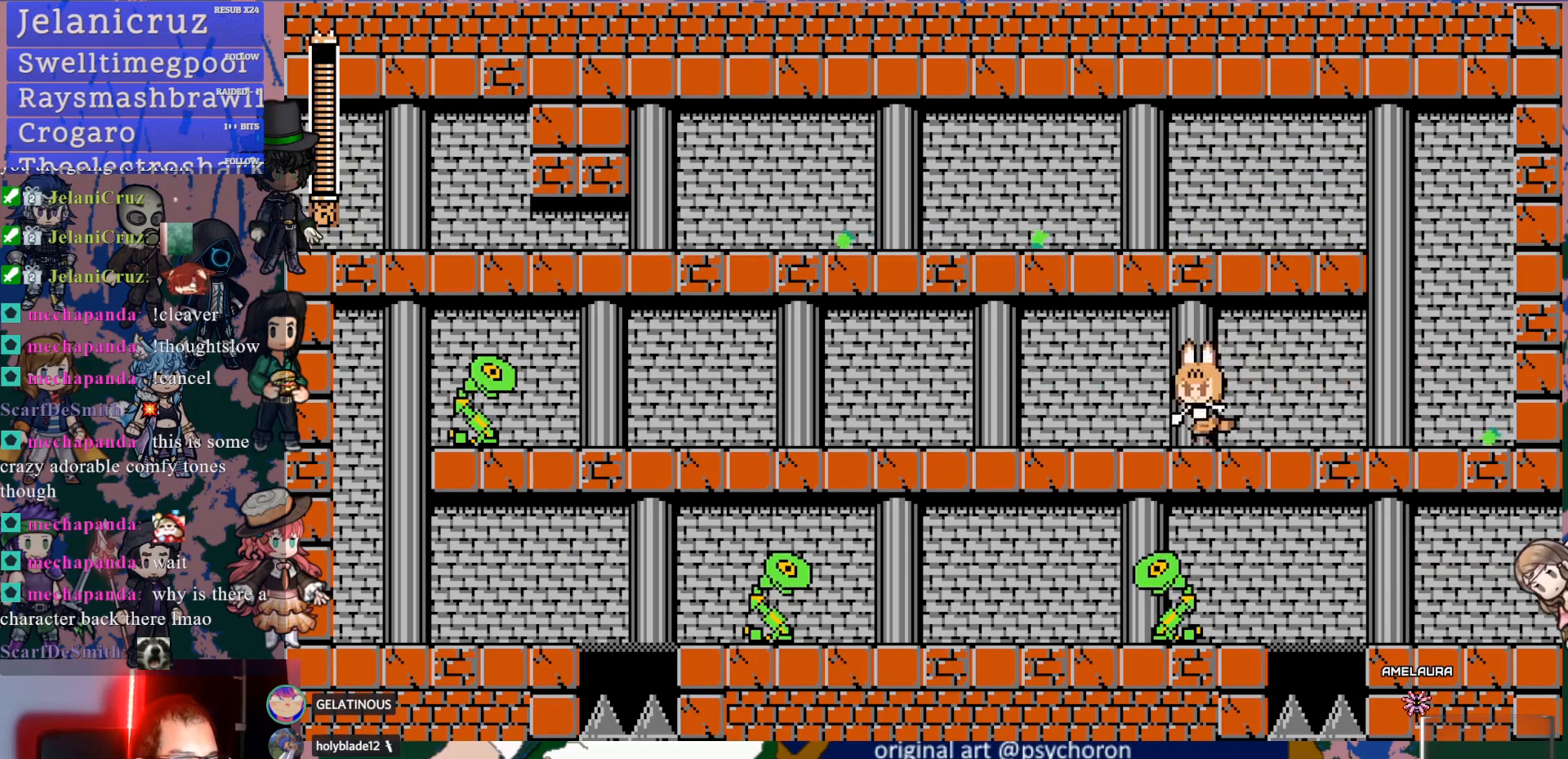
{"dt_ms": 500, "buttons": [], "left_stick": "center", "right_stick": "center", "events": [[17, "SQUARE", "up"], [67, "SQUARE", "down"], [167, "SQUARE", "up"], [217, "SQUARE", "down"], [317, "SQUARE", "up"], [383, "SQUARE", "down"], [483, "SQUARE", "up"]]}
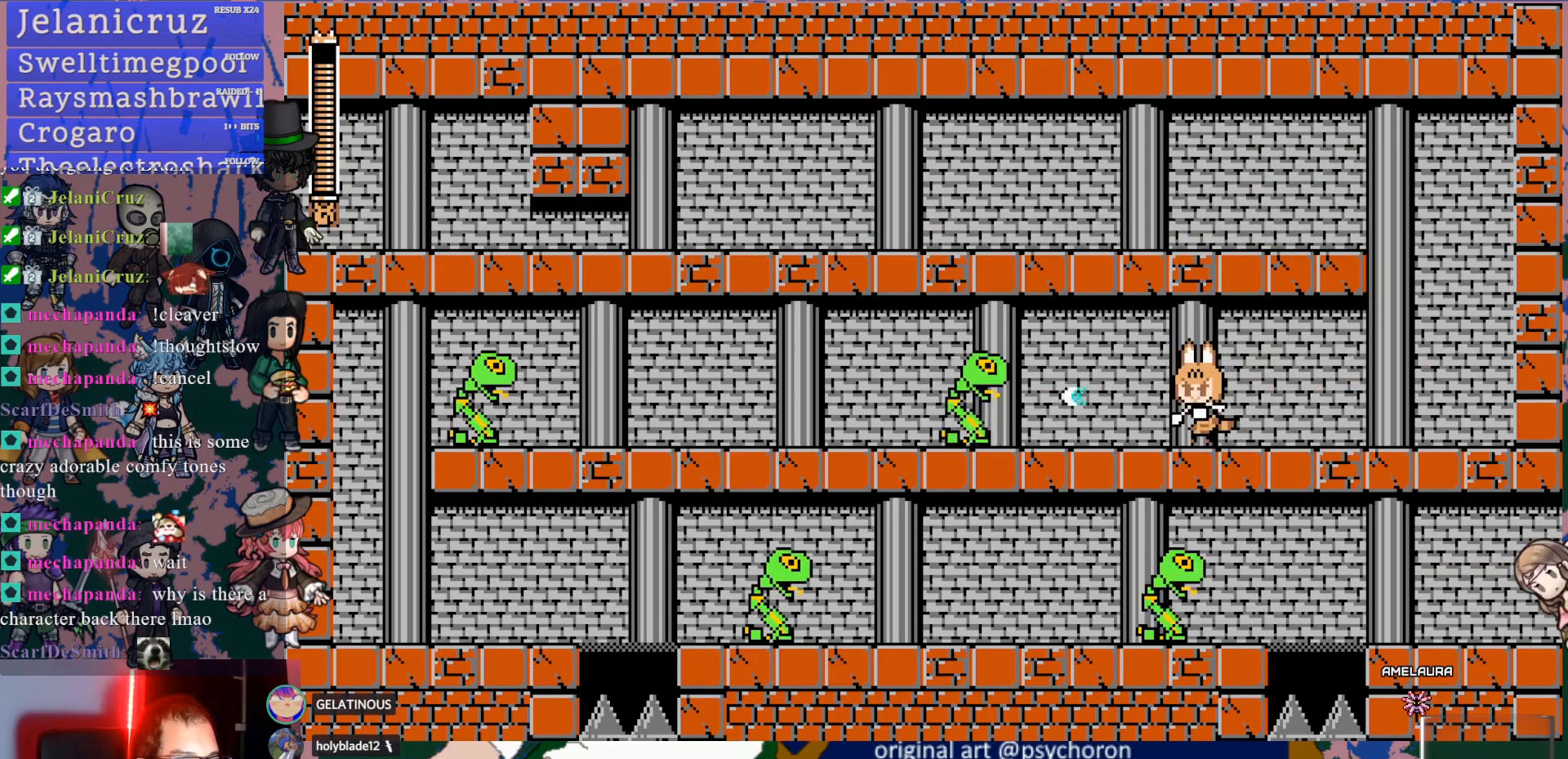
{"dt_ms": 500, "buttons": ["DPAD_LEFT"], "left_stick": "center", "right_stick": "center", "events": [[33, "SQUARE", "down"], [117, "SQUARE", "up"], [183, "SQUARE", "down"], [250, "DPAD_LEFT", "down"], [283, "SQUARE", "up"]]}
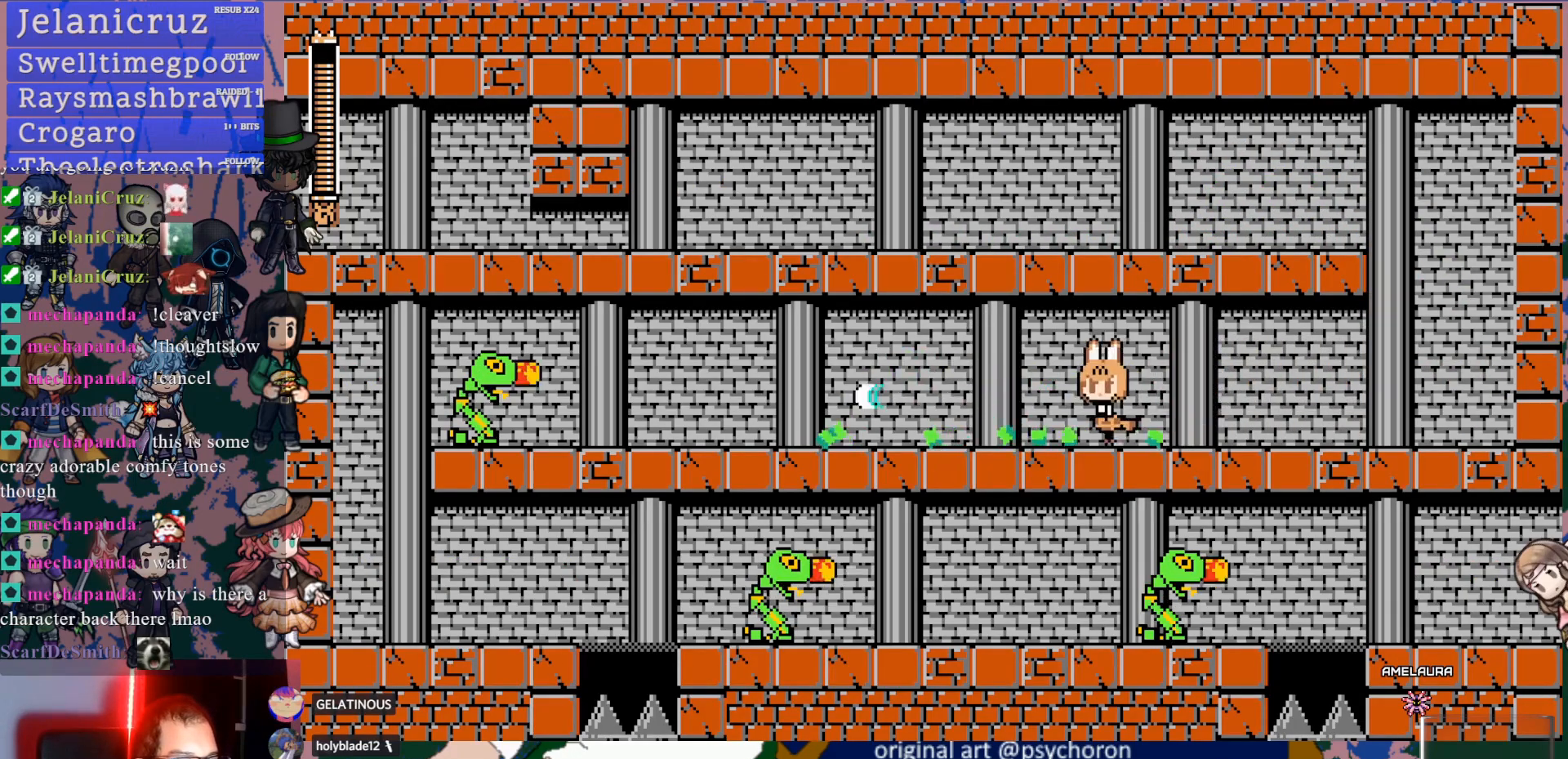
{"dt_ms": 500, "buttons": ["CROSS", "DPAD_DOWN", "DPAD_LEFT"], "left_stick": "center", "right_stick": "center", "events": [[233, "DPAD_DOWN", "down"], [267, "CROSS", "down"]]}
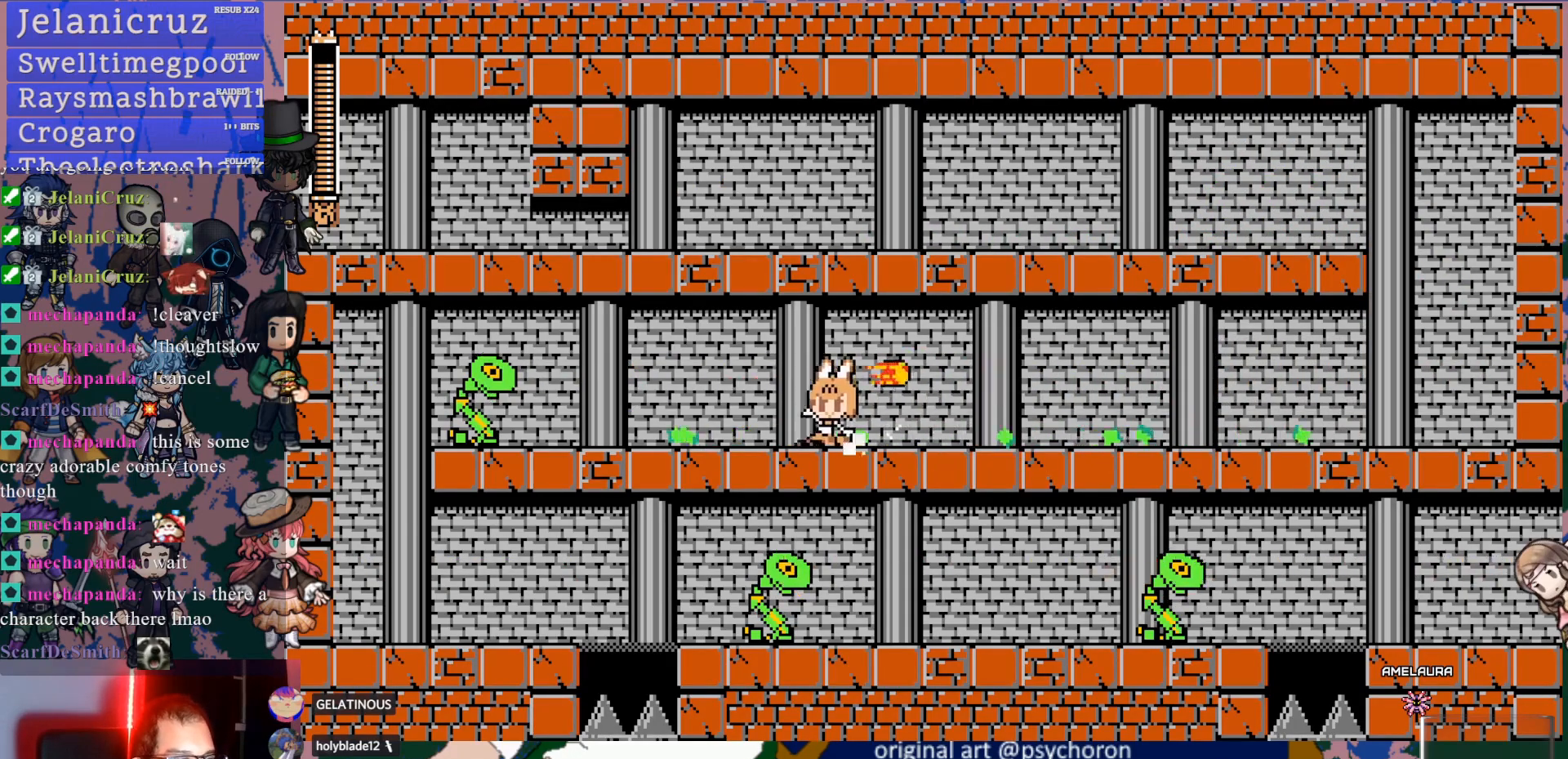
{"dt_ms": 500, "buttons": [], "left_stick": "center", "right_stick": "center", "events": [[117, "CROSS", "up"], [167, "DPAD_DOWN", "up"], [217, "SQUARE", "down"], [317, "SQUARE", "up"], [367, "DPAD_LEFT", "up"], [367, "SQUARE", "down"], [450, "SQUARE", "up"]]}
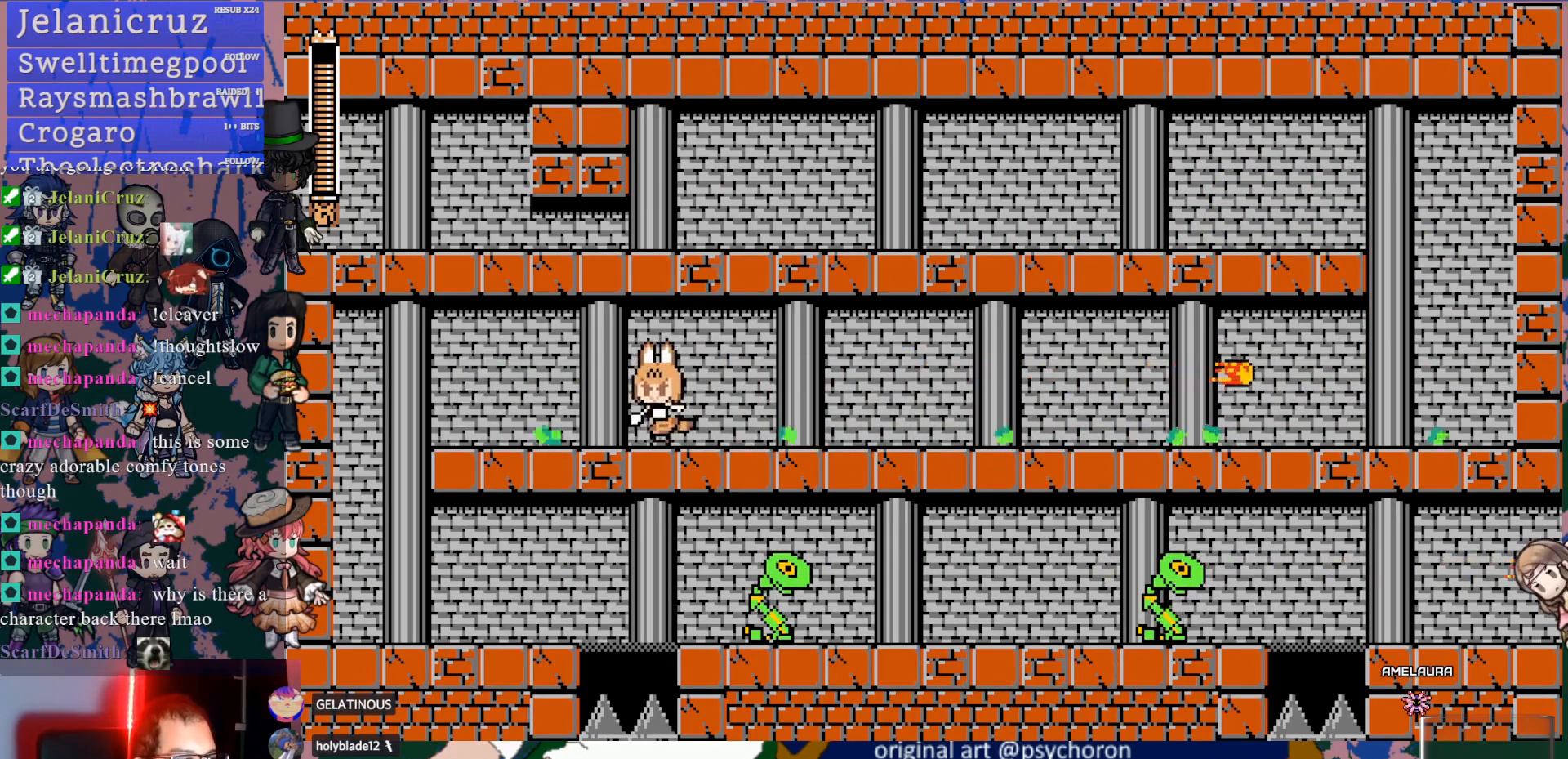
{"dt_ms": 500, "buttons": ["SQUARE", "DPAD_LEFT"], "left_stick": "center", "right_stick": "center", "events": [[33, "SQUARE", "down"], [83, "SQUARE", "up"], [167, "SQUARE", "down"], [217, "SQUARE", "up"], [300, "SQUARE", "down"], [367, "SQUARE", "up"], [417, "DPAD_LEFT", "down"], [433, "SQUARE", "down"]]}
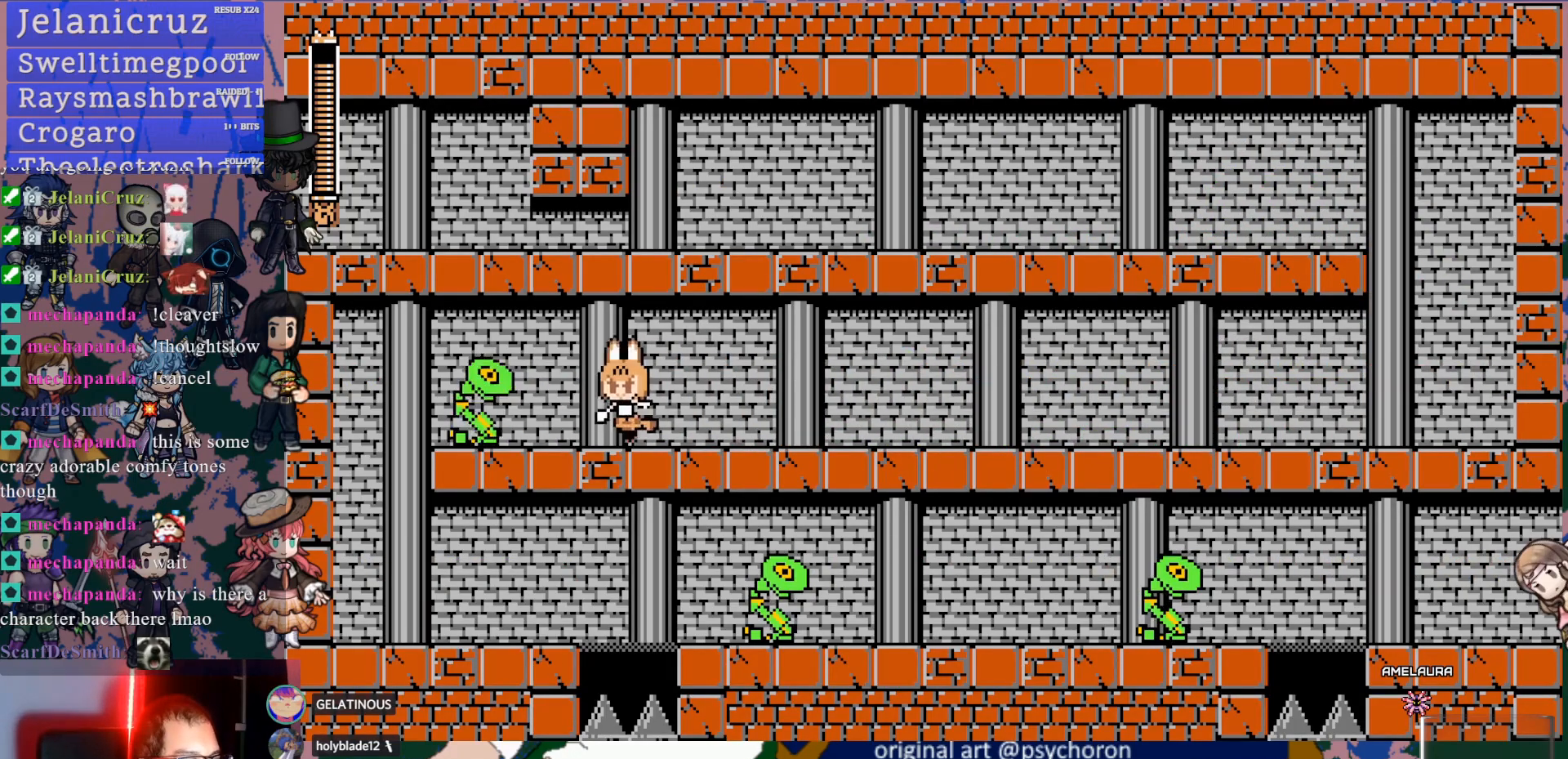
{"dt_ms": 500, "buttons": ["DPAD_LEFT"], "left_stick": "center", "right_stick": "center", "events": [[17, "SQUARE", "up"], [67, "SQUARE", "down"], [183, "SQUARE", "up"], [317, "SQUARE", "down"], [367, "SQUARE", "up"]]}
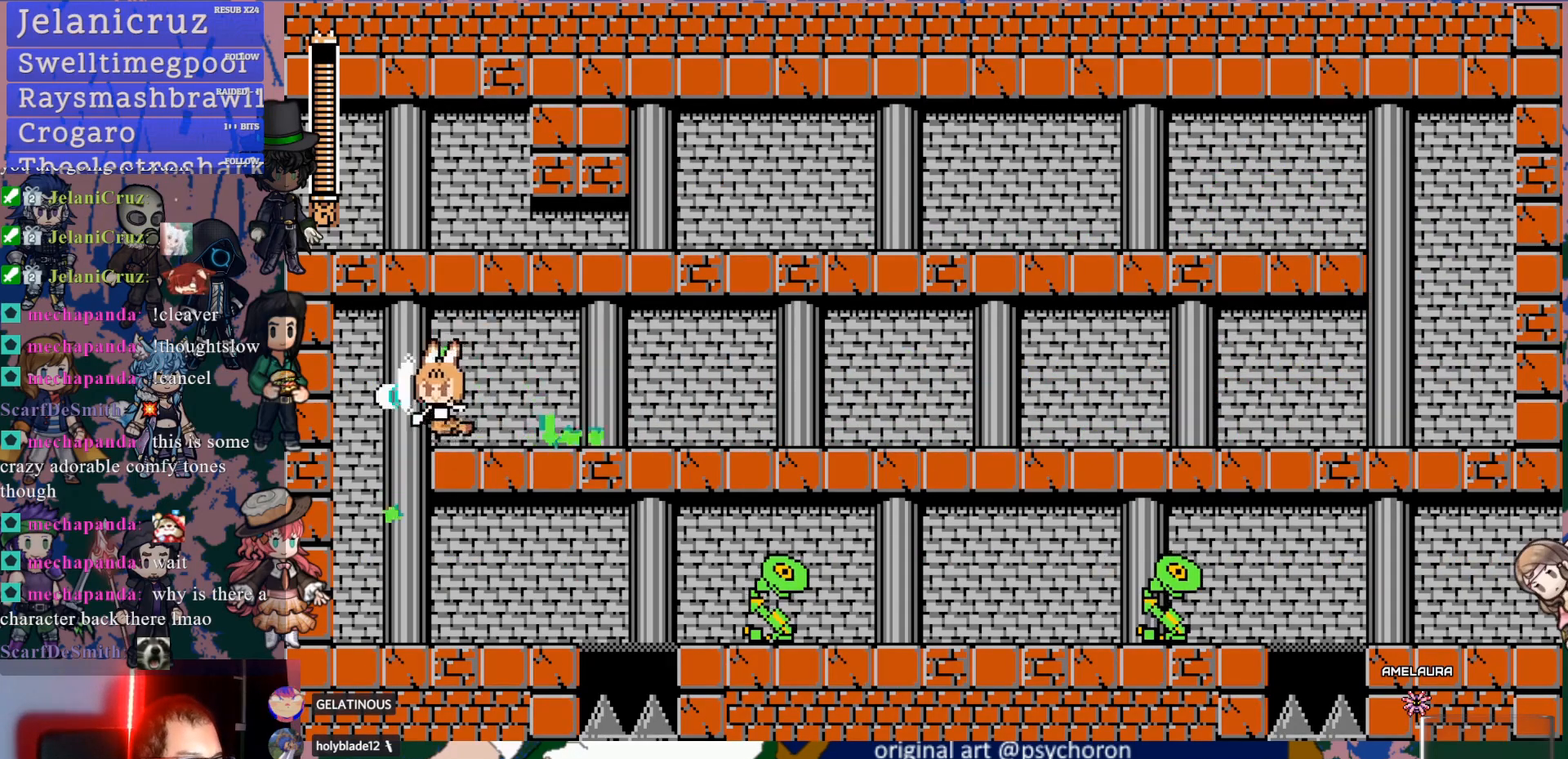
{"dt_ms": 500, "buttons": ["SQUARE"], "left_stick": "center", "right_stick": "center", "events": [[150, "DPAD_LEFT", "up"], [267, "DPAD_RIGHT", "down"], [383, "DPAD_RIGHT", "up"], [433, "SQUARE", "down"]]}
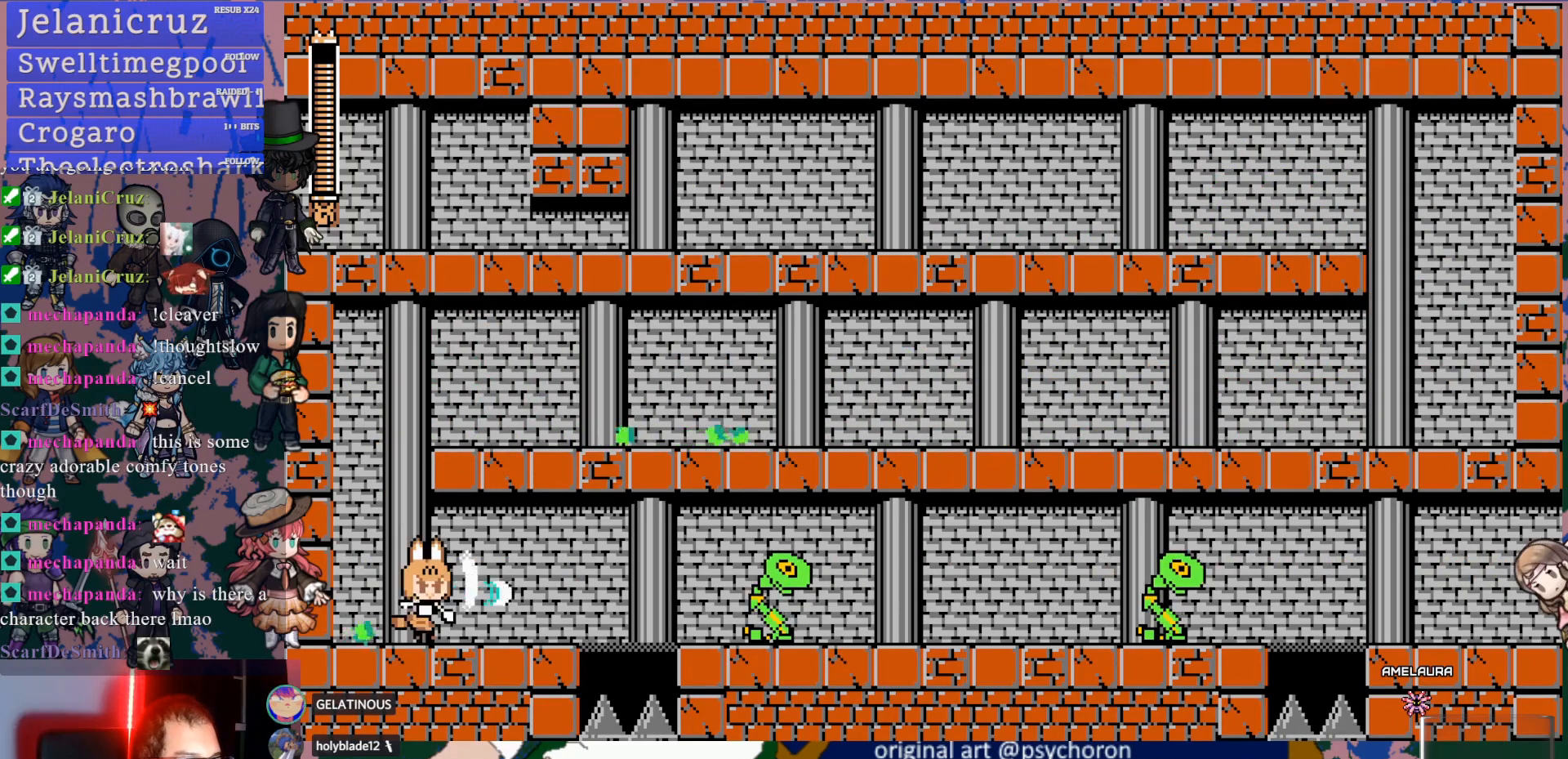
{"dt_ms": 500, "buttons": [], "left_stick": "center", "right_stick": "center", "events": [[17, "SQUARE", "up"], [83, "SQUARE", "down"], [167, "SQUARE", "up"], [233, "SQUARE", "down"], [333, "SQUARE", "up"], [400, "SQUARE", "down"], [483, "SQUARE", "up"]]}
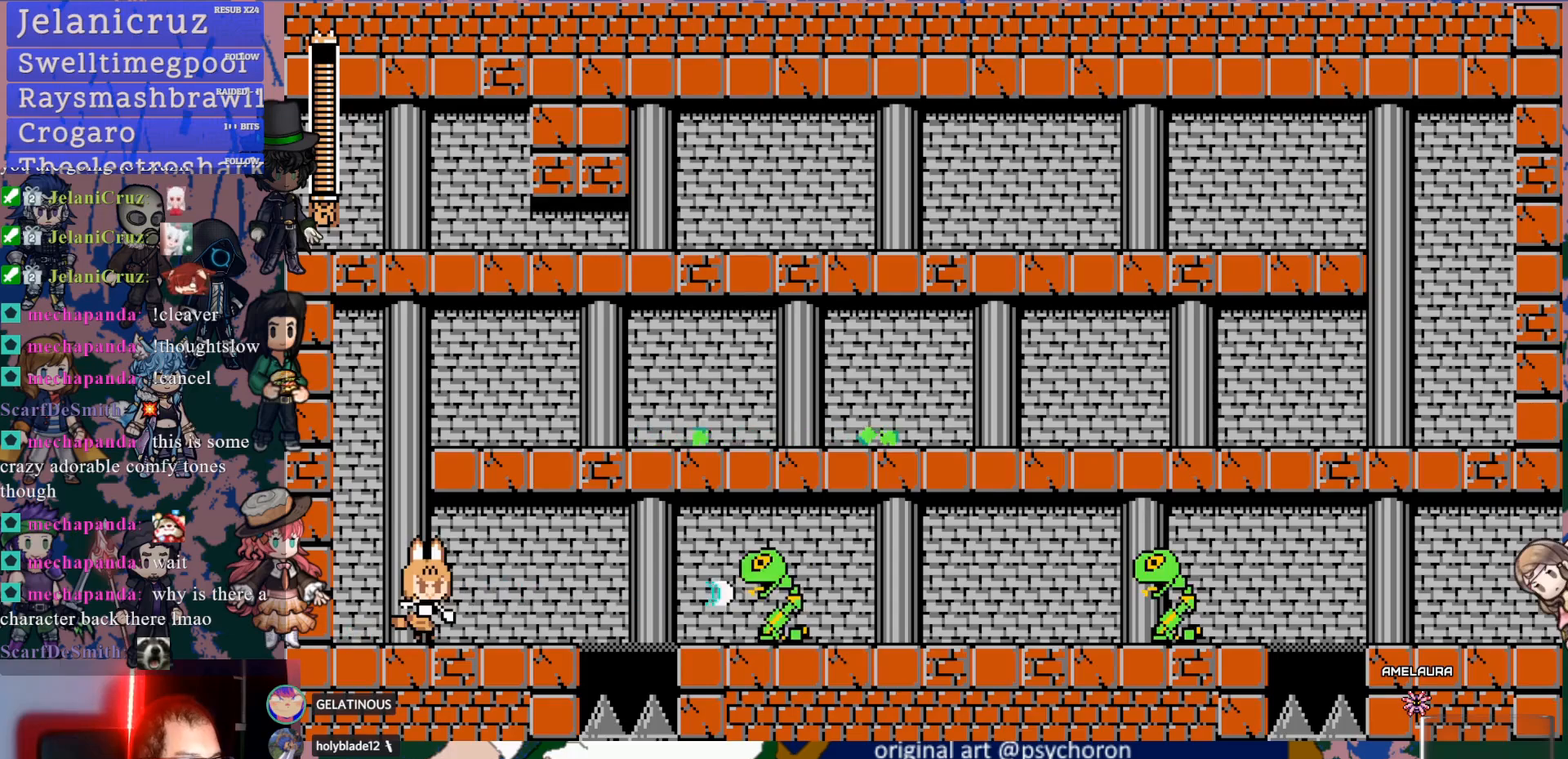
{"dt_ms": 500, "buttons": ["CROSS", "SQUARE"], "left_stick": "center", "right_stick": "center", "events": [[50, "SQUARE", "down"], [150, "SQUARE", "up"], [200, "SQUARE", "down"], [267, "DPAD_LEFT", "down"], [300, "SQUARE", "up"], [367, "SQUARE", "down"], [450, "CROSS", "down"], [450, "DPAD_LEFT", "up"]]}
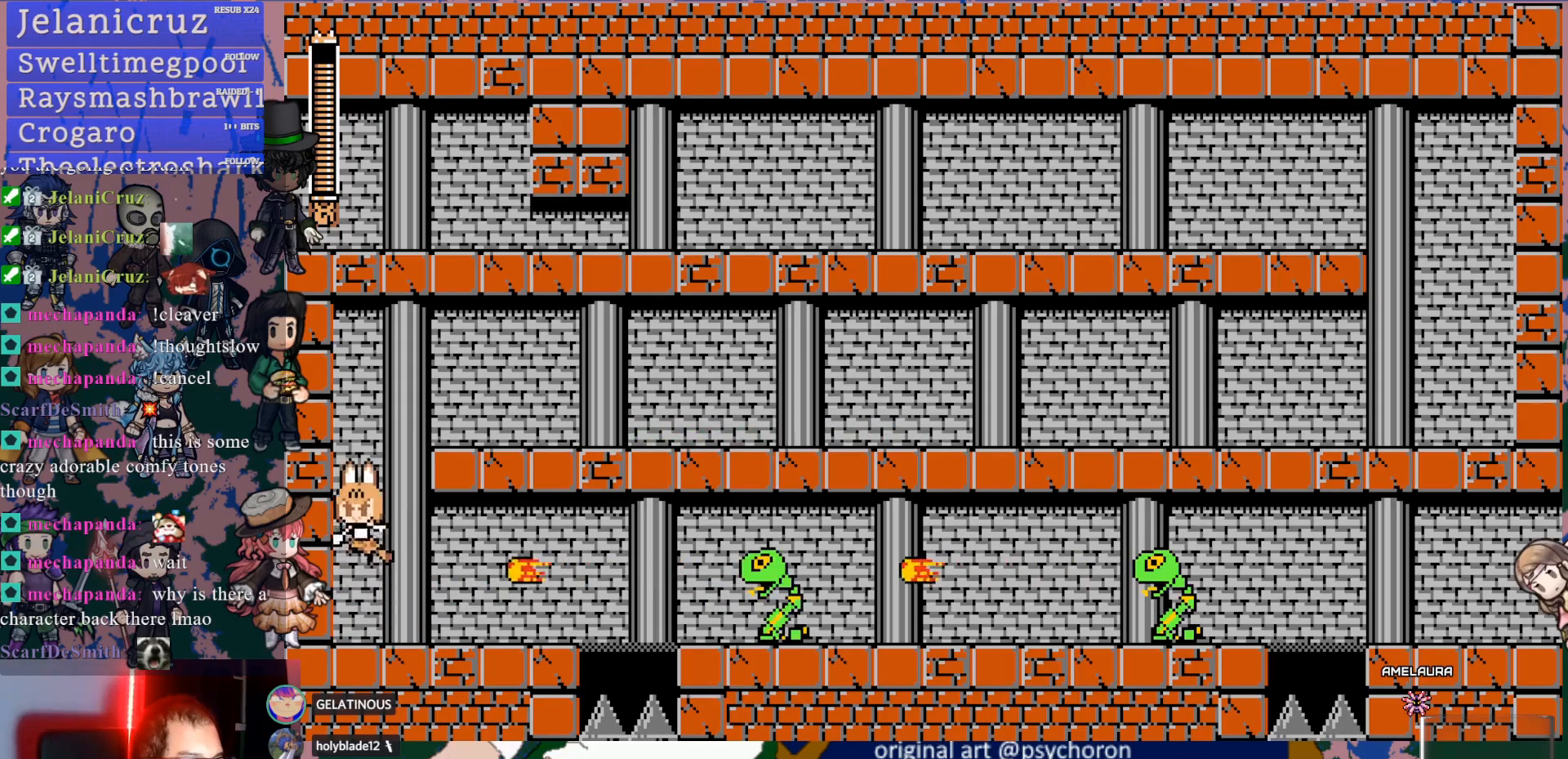
{"dt_ms": 500, "buttons": ["DPAD_LEFT"], "left_stick": "center", "right_stick": "center", "events": [[17, "SQUARE", "up"], [150, "CROSS", "up"], [150, "DPAD_RIGHT", "down"], [217, "DPAD_RIGHT", "up"], [433, "DPAD_LEFT", "down"]]}
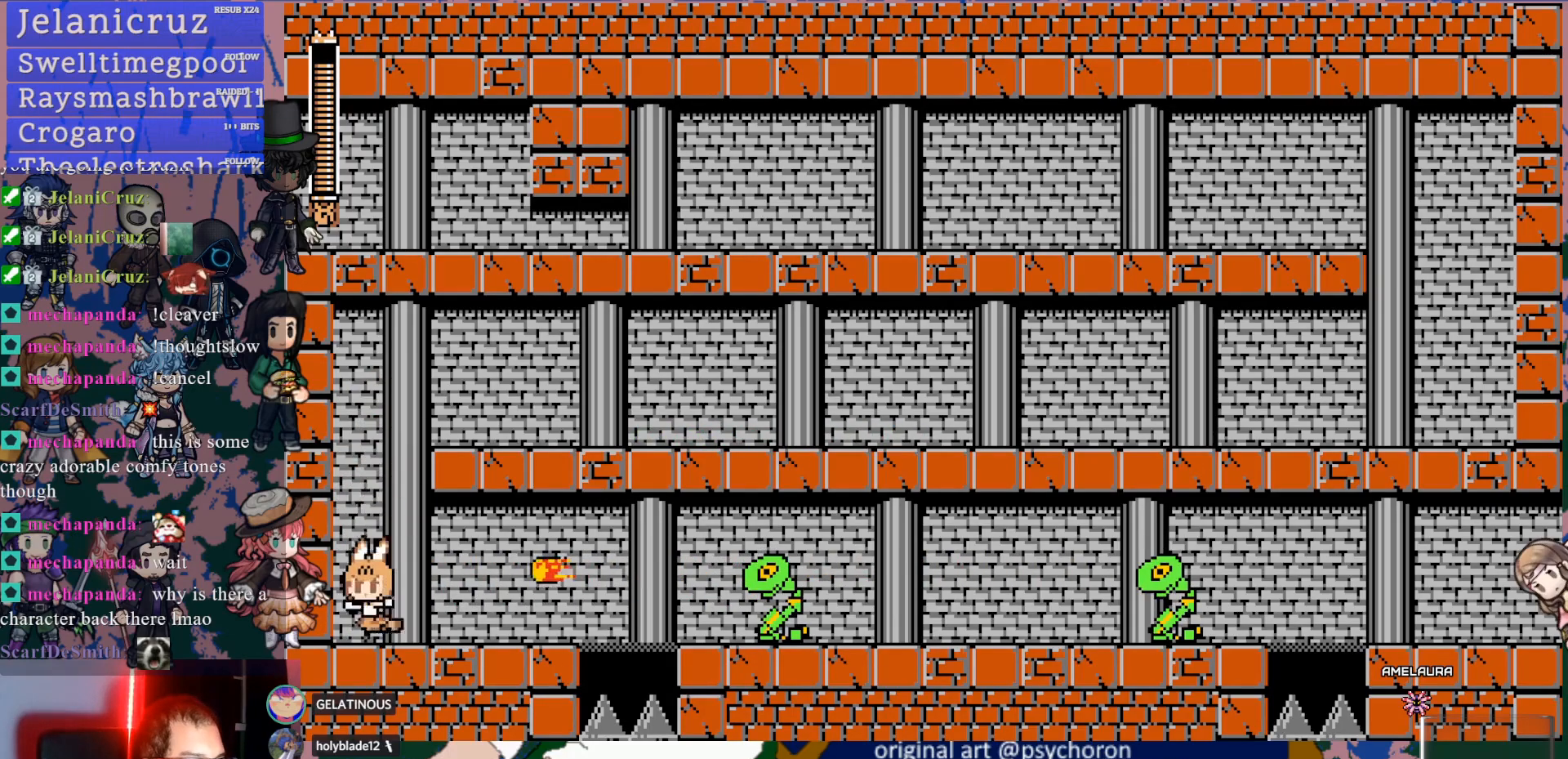
{"dt_ms": 500, "buttons": ["SQUARE", "DPAD_RIGHT"], "left_stick": "center", "right_stick": "center", "events": [[17, "CROSS", "down"], [17, "DPAD_LEFT", "up"], [150, "CROSS", "up"], [150, "DPAD_RIGHT", "down"], [450, "SQUARE", "down"]]}
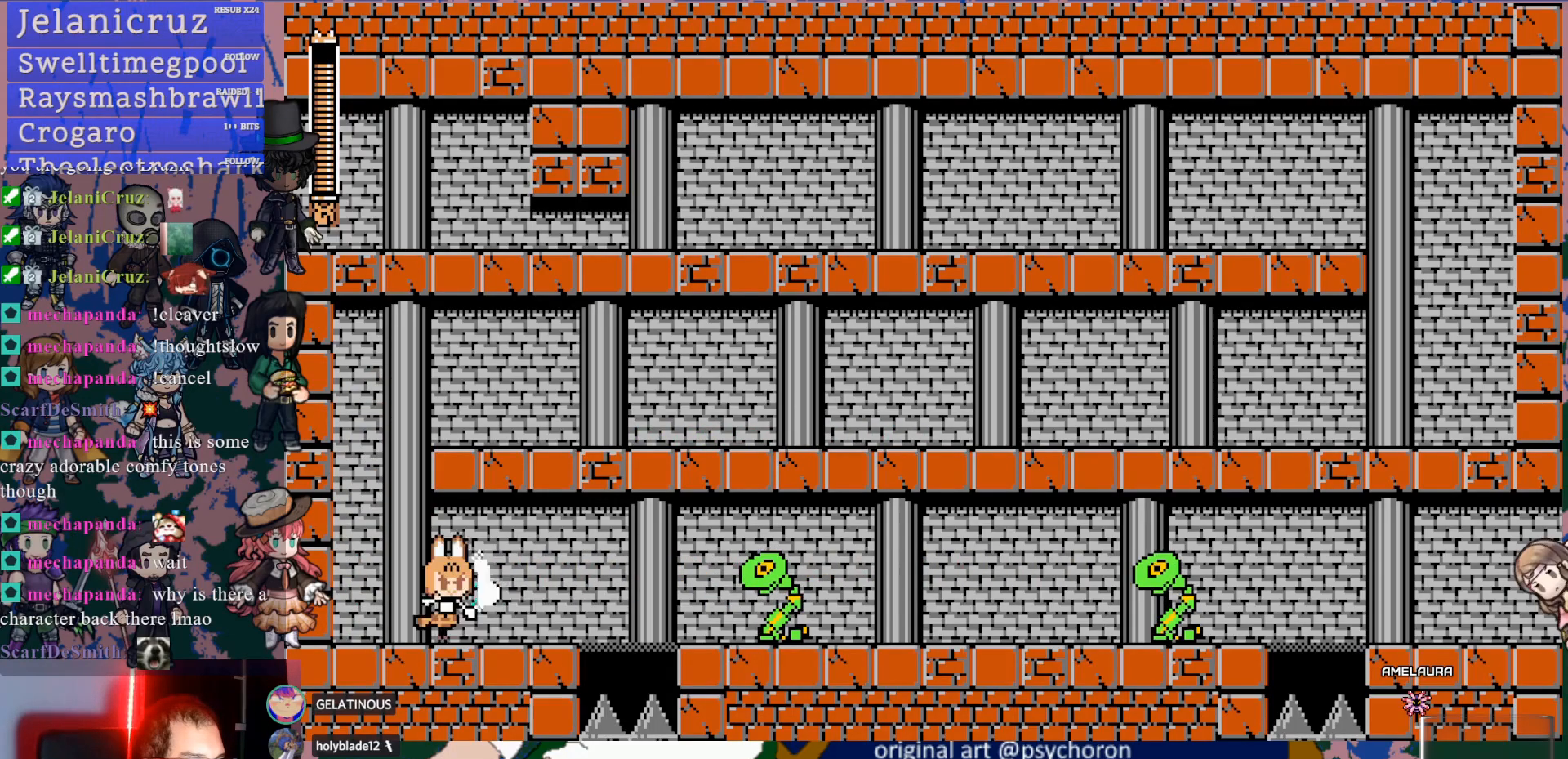
{"dt_ms": 500, "buttons": ["CROSS", "DPAD_DOWN", "DPAD_RIGHT"], "left_stick": "center", "right_stick": "center", "events": [[50, "SQUARE", "up"], [117, "SQUARE", "down"], [200, "DPAD_RIGHT", "up"], [233, "SQUARE", "up"], [367, "DPAD_RIGHT", "down"], [400, "DPAD_DOWN", "down"], [450, "CROSS", "down"]]}
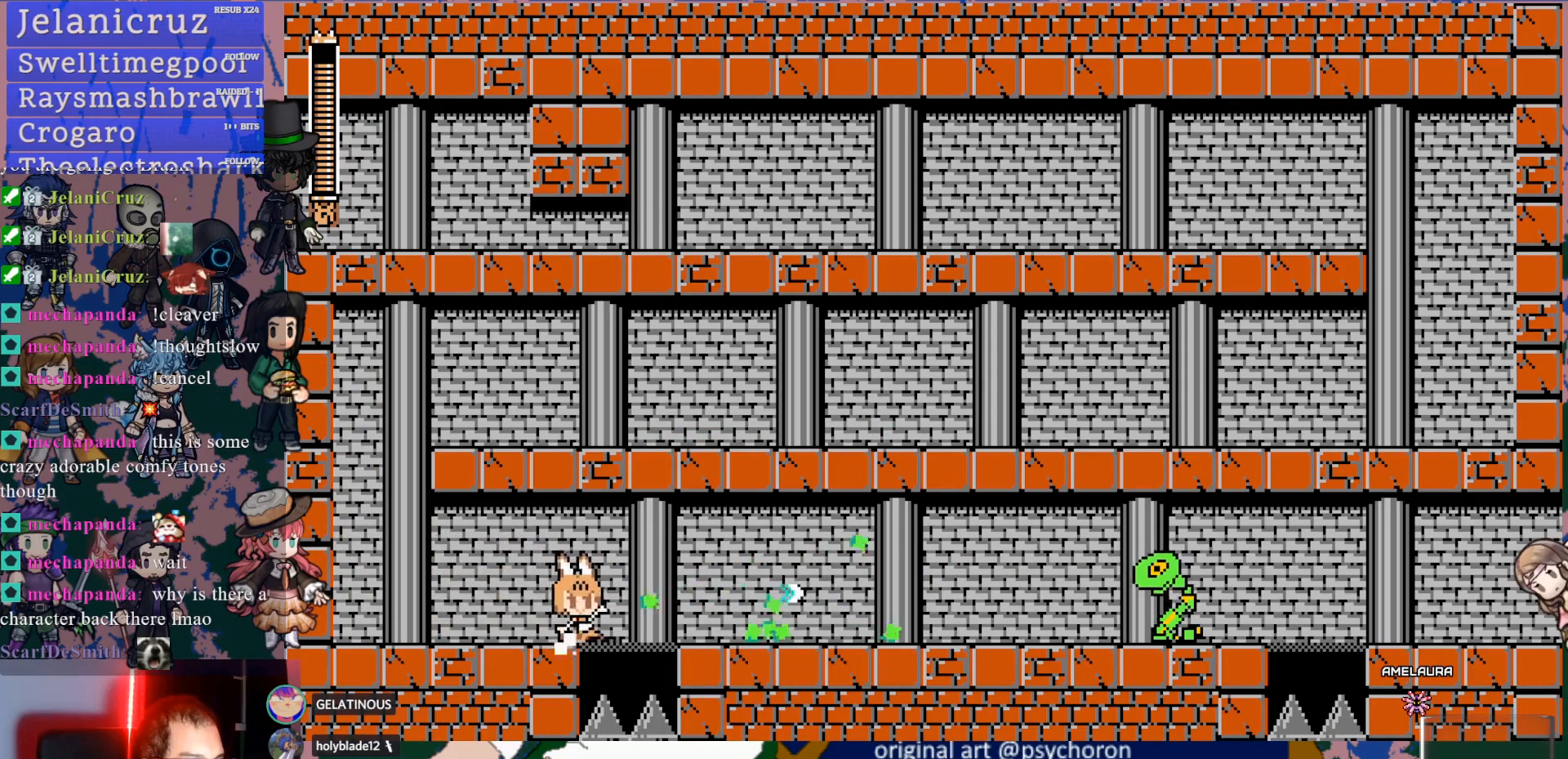
{"dt_ms": 500, "buttons": ["SQUARE"], "left_stick": "center", "right_stick": "center", "events": [[67, "CROSS", "up"], [83, "CROSS", "down"], [217, "CROSS", "up"], [250, "DPAD_DOWN", "up"], [333, "DPAD_RIGHT", "up"], [350, "SQUARE", "down"], [433, "SQUARE", "up"], [483, "SQUARE", "down"]]}
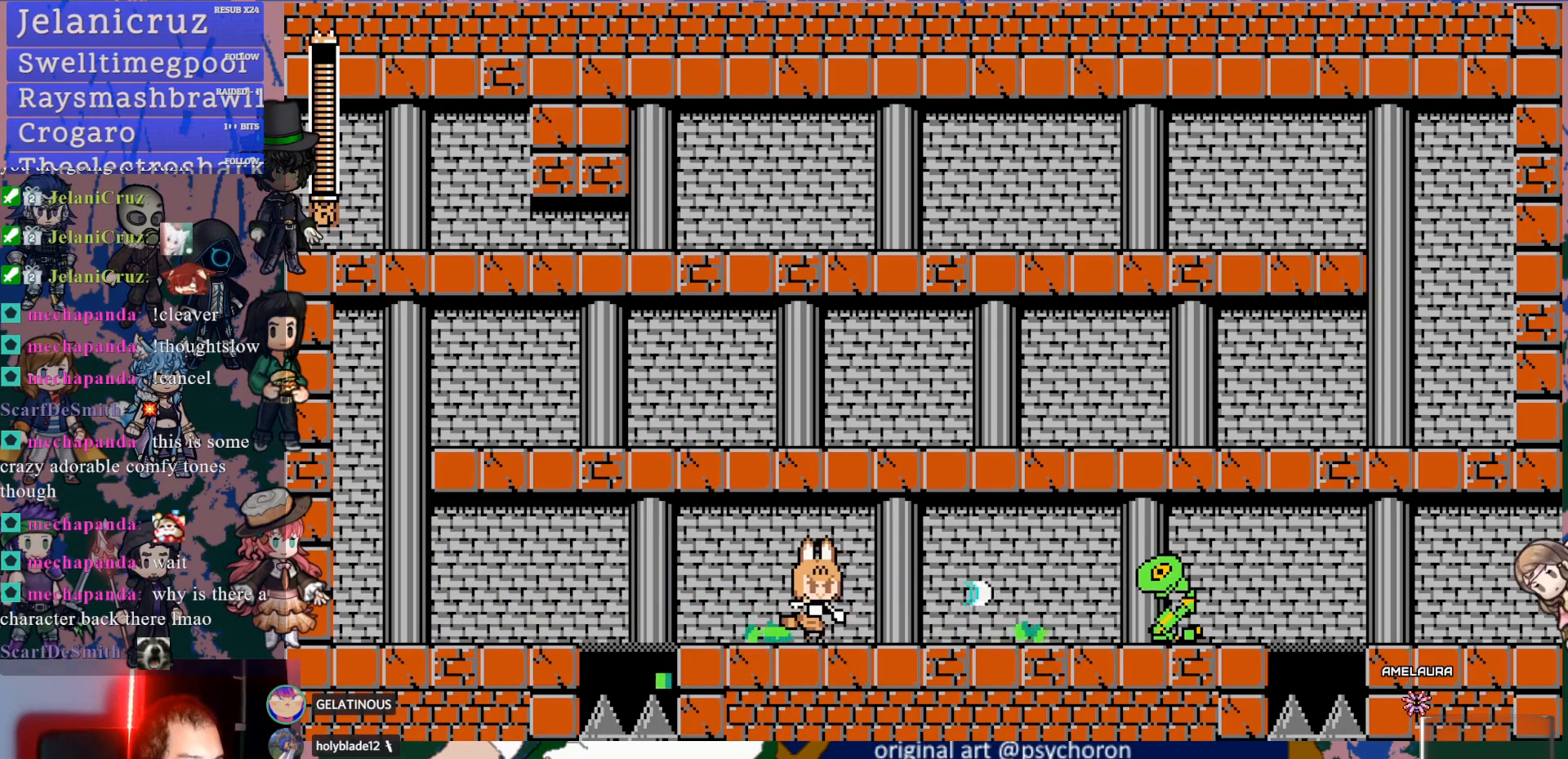
{"dt_ms": 500, "buttons": ["SQUARE"], "left_stick": "center", "right_stick": "center", "events": [[100, "SQUARE", "up"], [150, "SQUARE", "down"], [250, "SQUARE", "up"], [333, "SQUARE", "down"], [400, "SQUARE", "up"], [450, "SQUARE", "down"]]}
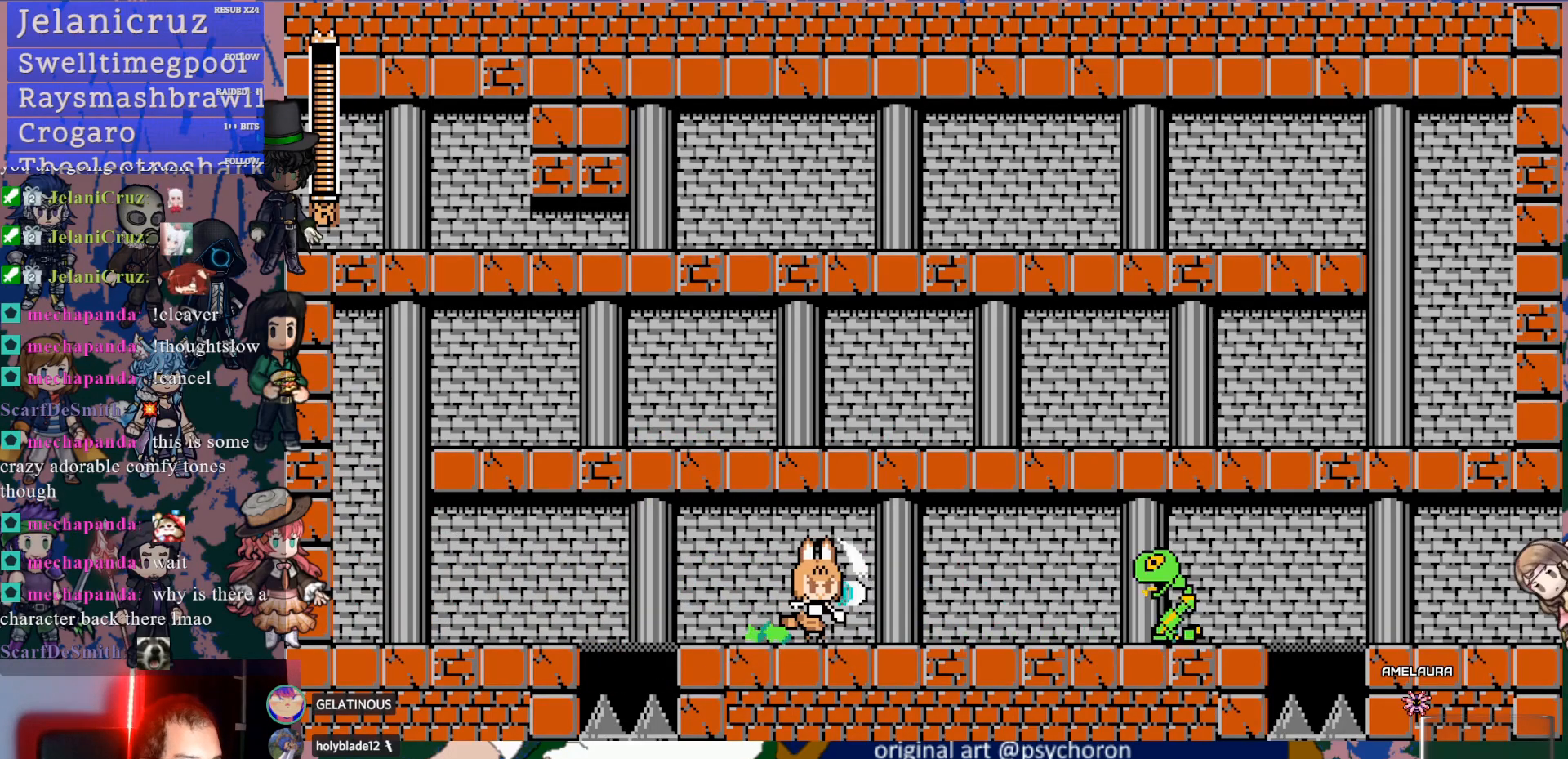
{"dt_ms": 500, "buttons": ["SQUARE"], "left_stick": "center", "right_stick": "center", "events": [[67, "SQUARE", "up"], [117, "SQUARE", "down"], [217, "SQUARE", "up"], [283, "SQUARE", "down"], [367, "SQUARE", "up"], [417, "SQUARE", "down"]]}
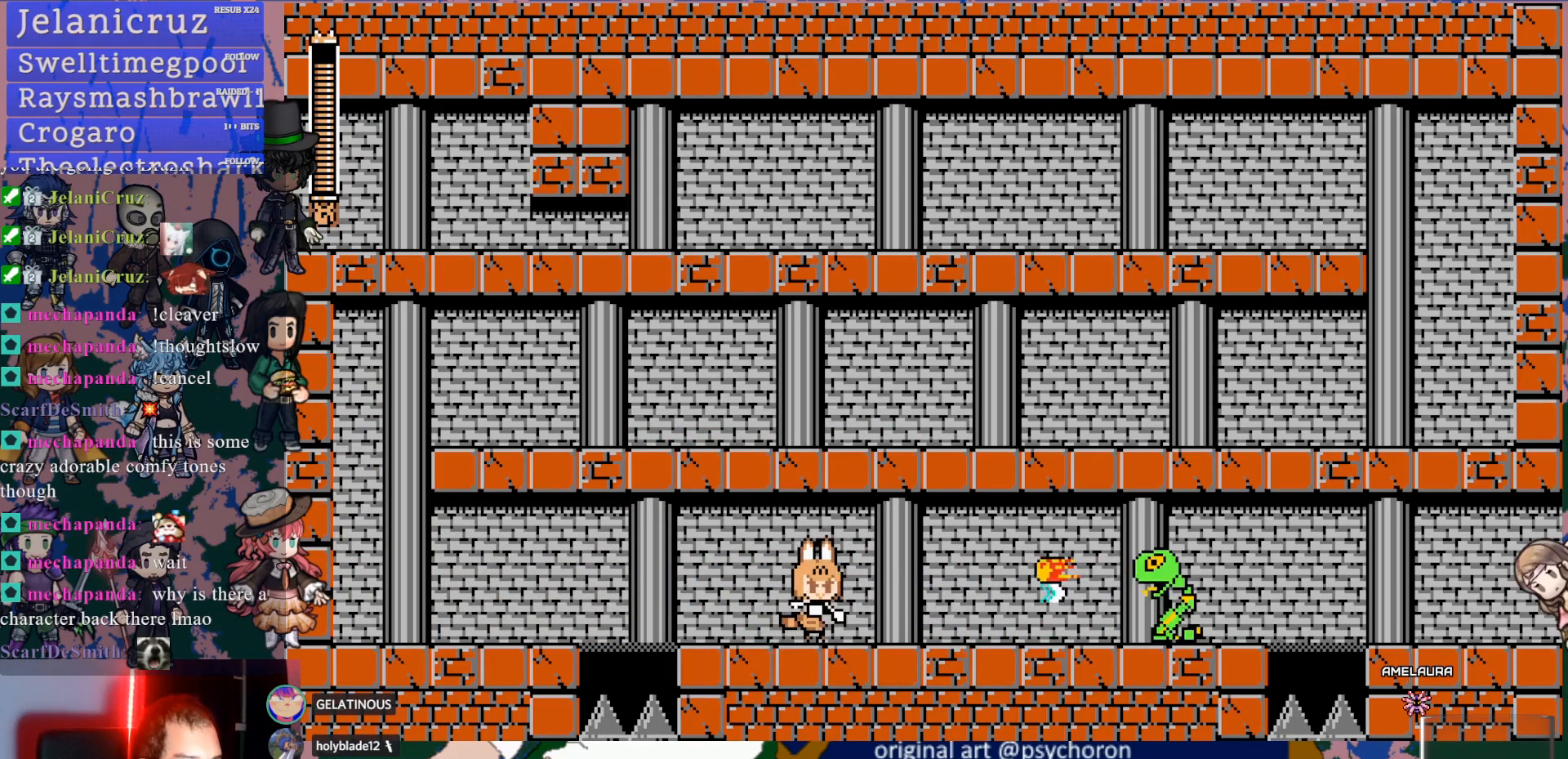
{"dt_ms": 500, "buttons": [], "left_stick": "center", "right_stick": "center", "events": [[17, "SQUARE", "up"], [117, "DPAD_RIGHT", "down"], [133, "DPAD_DOWN", "down"], [167, "CROSS", "down"], [333, "CROSS", "up"], [350, "DPAD_DOWN", "up"], [400, "DPAD_RIGHT", "up"]]}
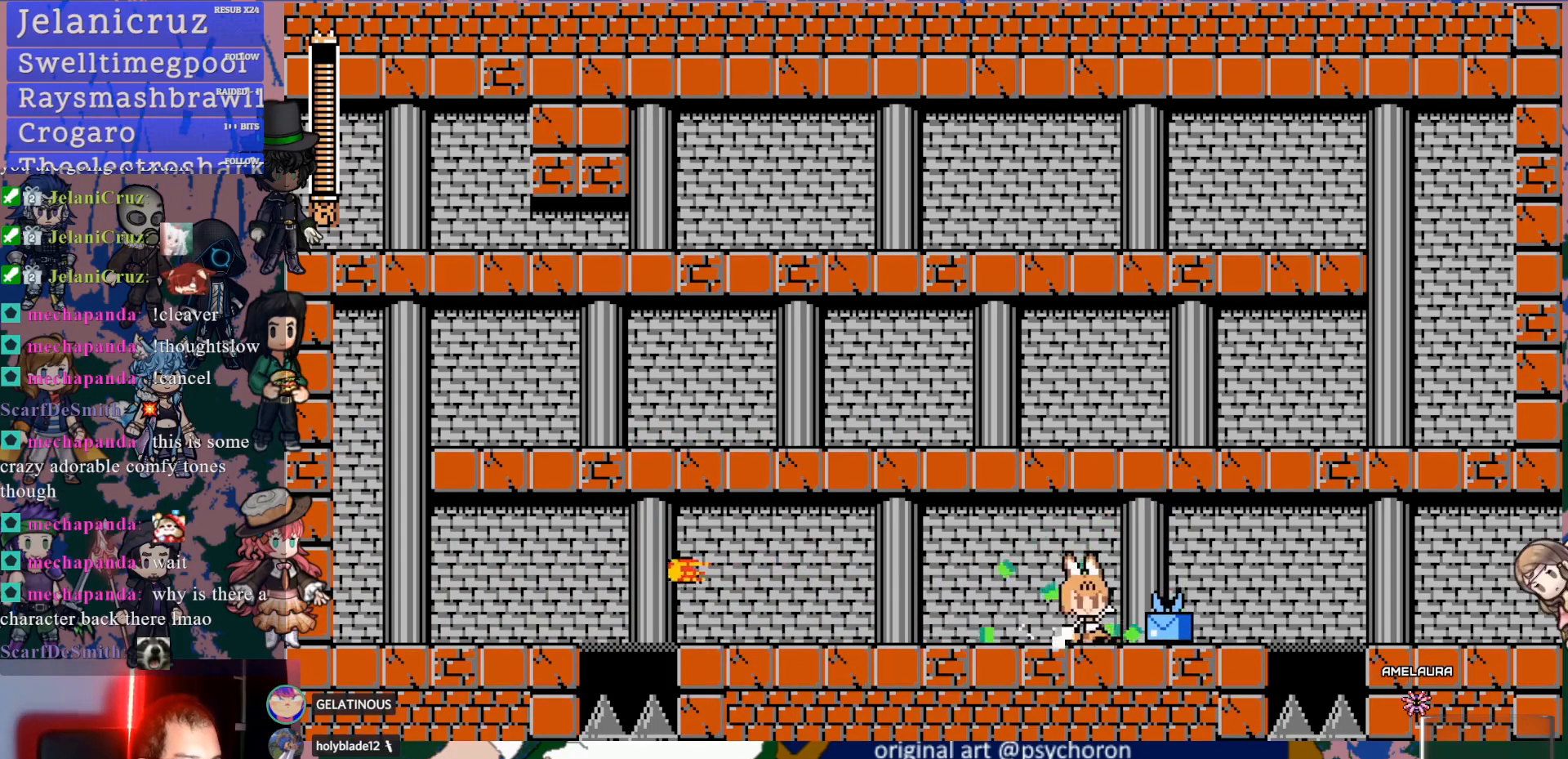
{"dt_ms": 500, "buttons": ["DPAD_LEFT"], "left_stick": "center", "right_stick": "center", "events": [[17, "DPAD_RIGHT", "down"], [250, "DPAD_RIGHT", "up"], [383, "DPAD_LEFT", "down"]]}
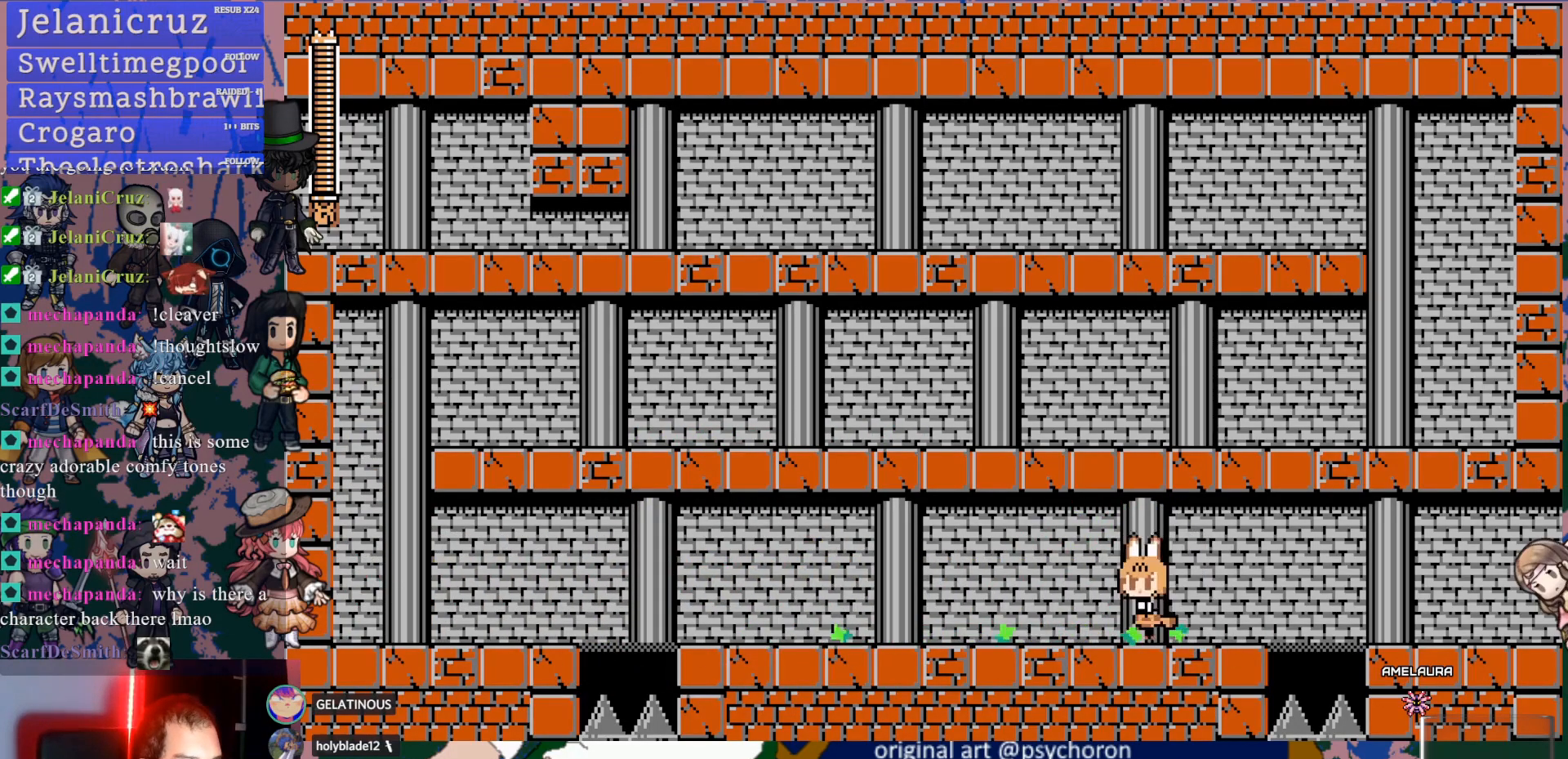
{"dt_ms": 1000, "buttons": ["DPAD_RIGHT"], "left_stick": "center", "right_stick": "center"}
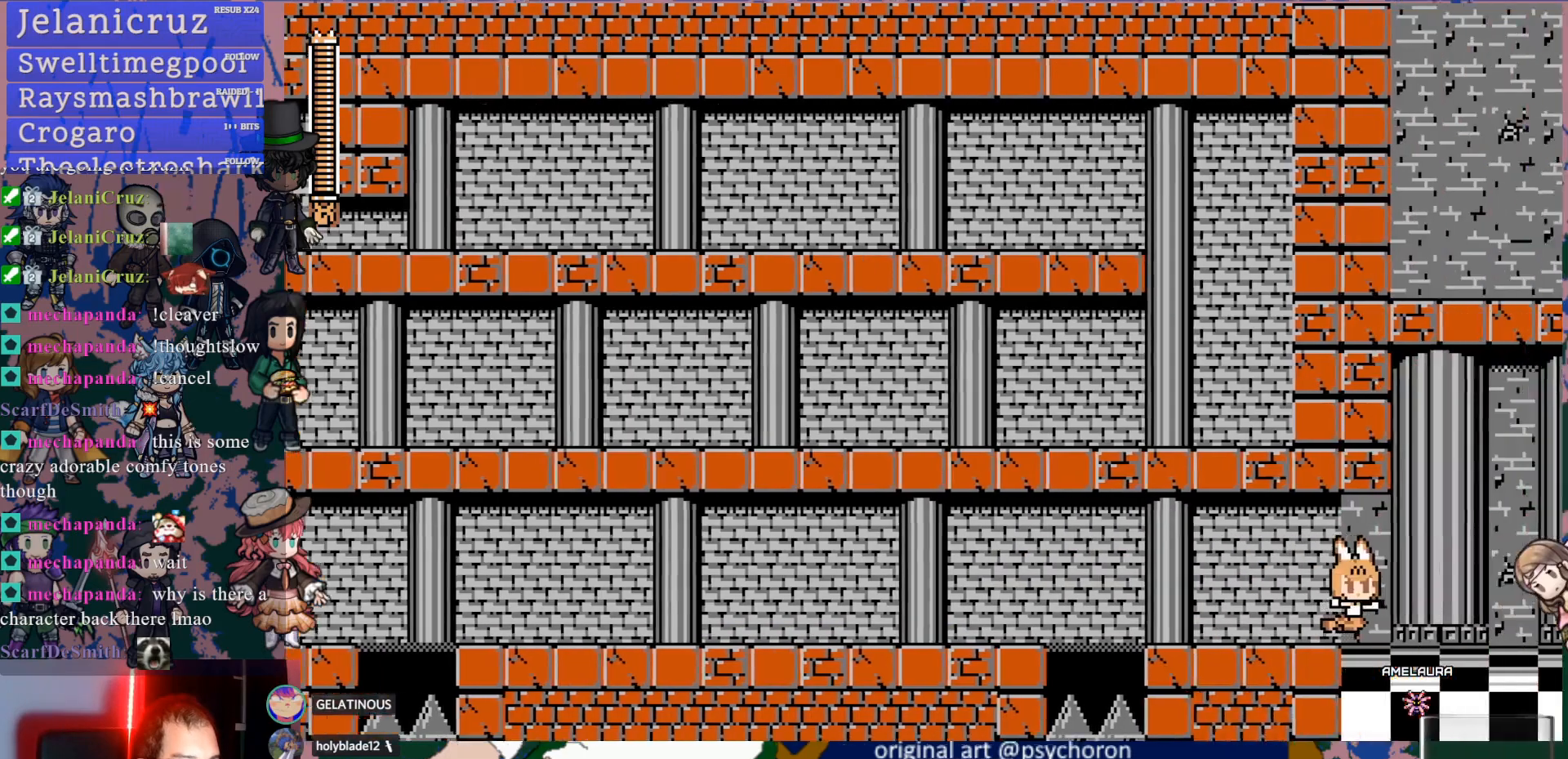
{"dt_ms": 500, "buttons": [], "left_stick": "center", "right_stick": "center", "events": [[167, "DPAD_RIGHT", "up"]]}
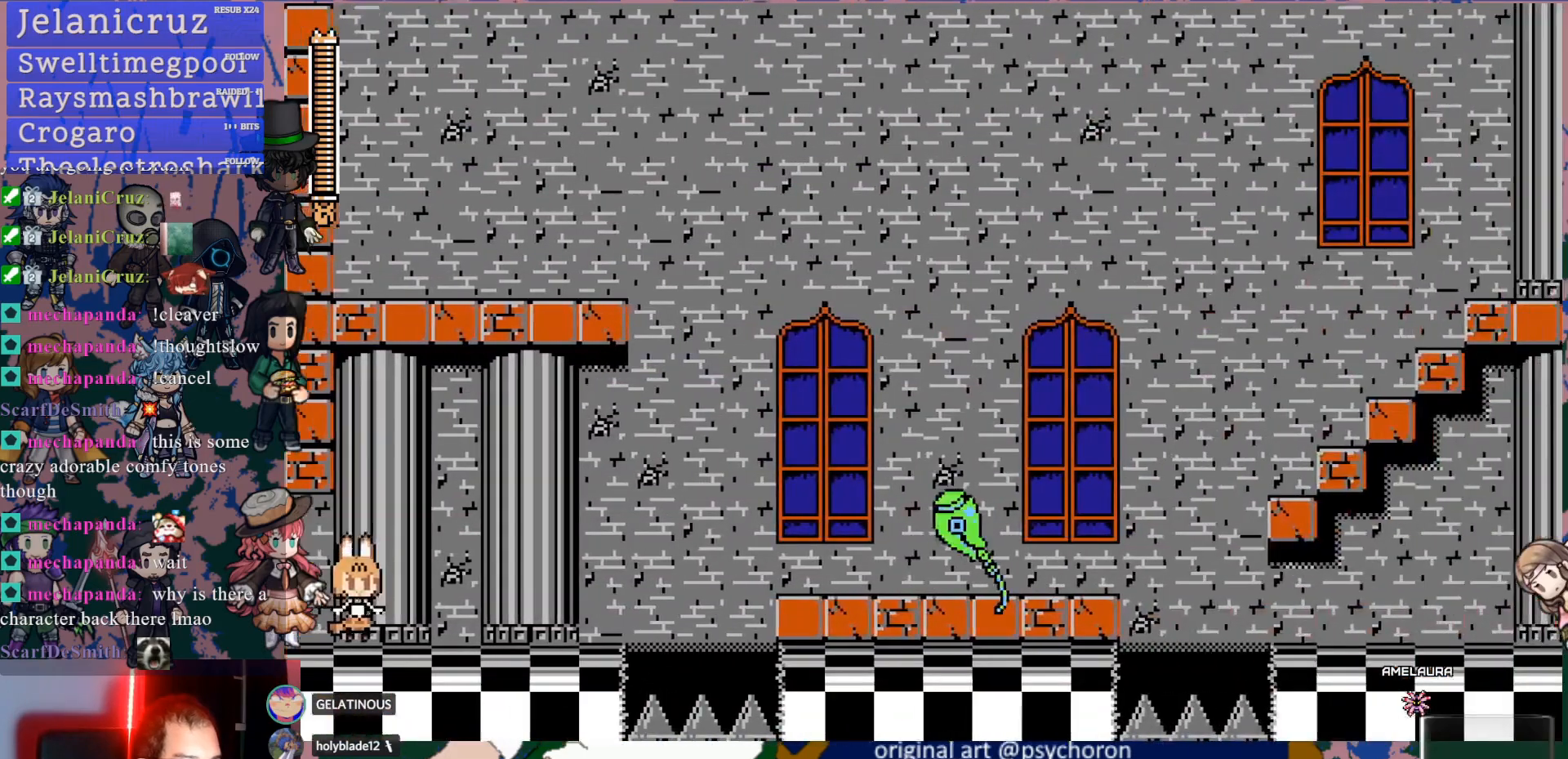
{"dt_ms": 500, "buttons": [], "left_stick": "center", "right_stick": "center", "events": [[67, "DPAD_RIGHT", "down"], [317, "DPAD_DOWN", "down"], [450, "DPAD_DOWN", "up"], [467, "DPAD_RIGHT", "up"]]}
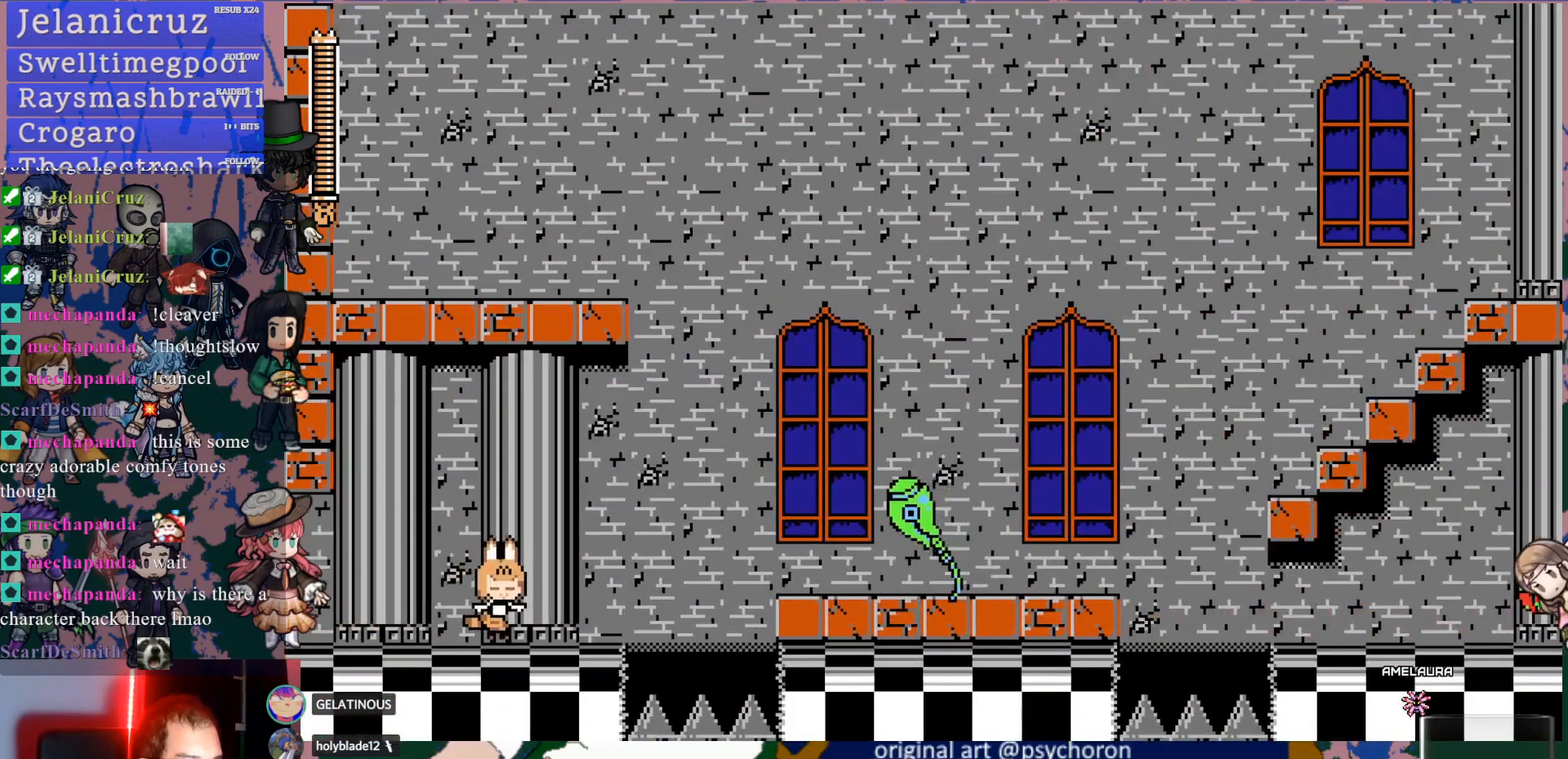
{"dt_ms": 500, "buttons": [], "left_stick": "center", "right_stick": "center", "events": [[117, "DPAD_RIGHT", "down"], [150, "CROSS", "down"], [167, "CROSS", "up"], [167, "SQUARE", "down"], [250, "SQUARE", "up"], [267, "DPAD_RIGHT", "up"]]}
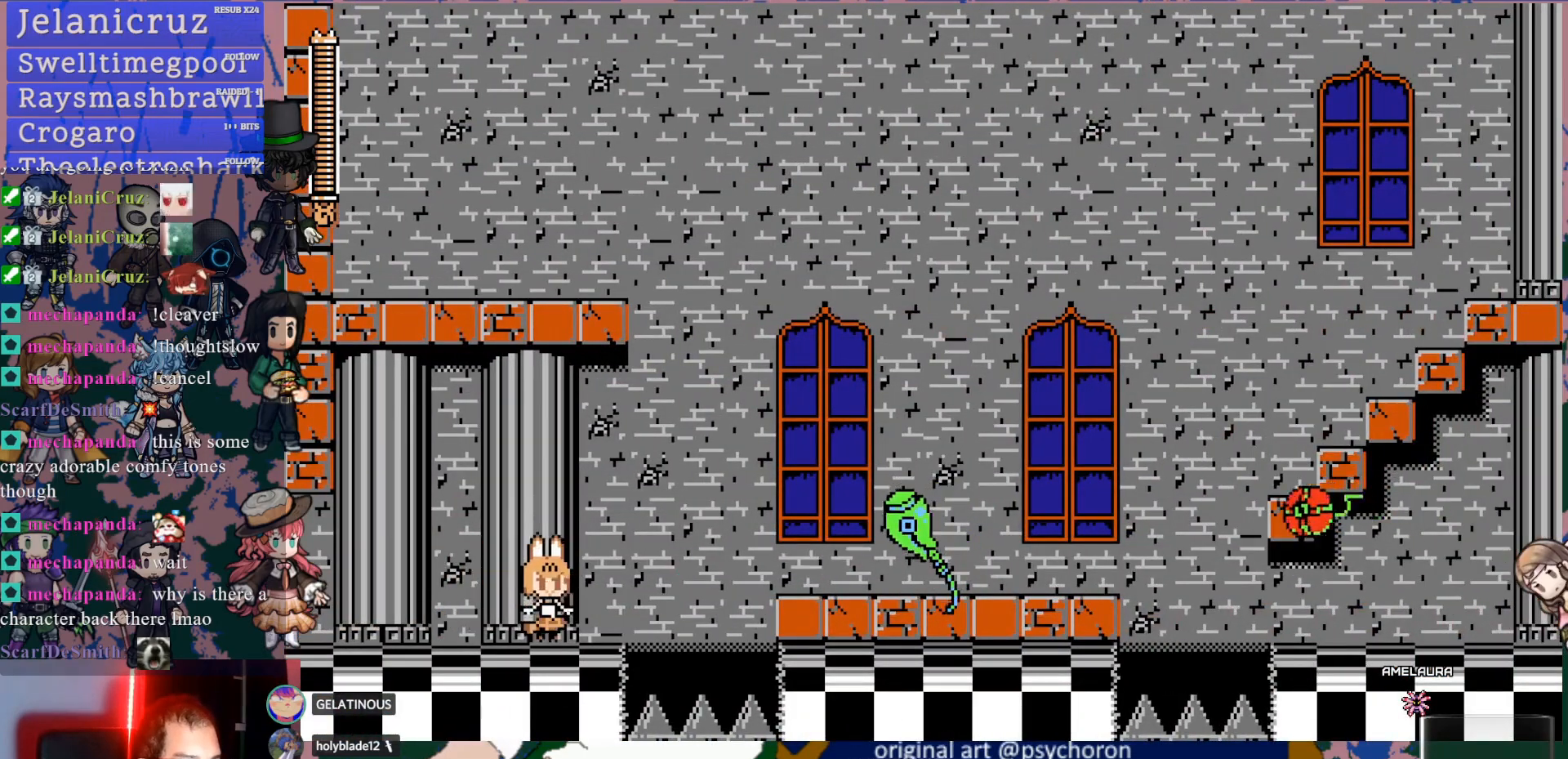
{"dt_ms": 500, "buttons": [], "left_stick": "center", "right_stick": "center", "events": [[33, "CROSS", "down"], [67, "SQUARE", "down"], [83, "CROSS", "up"], [150, "SQUARE", "up"]]}
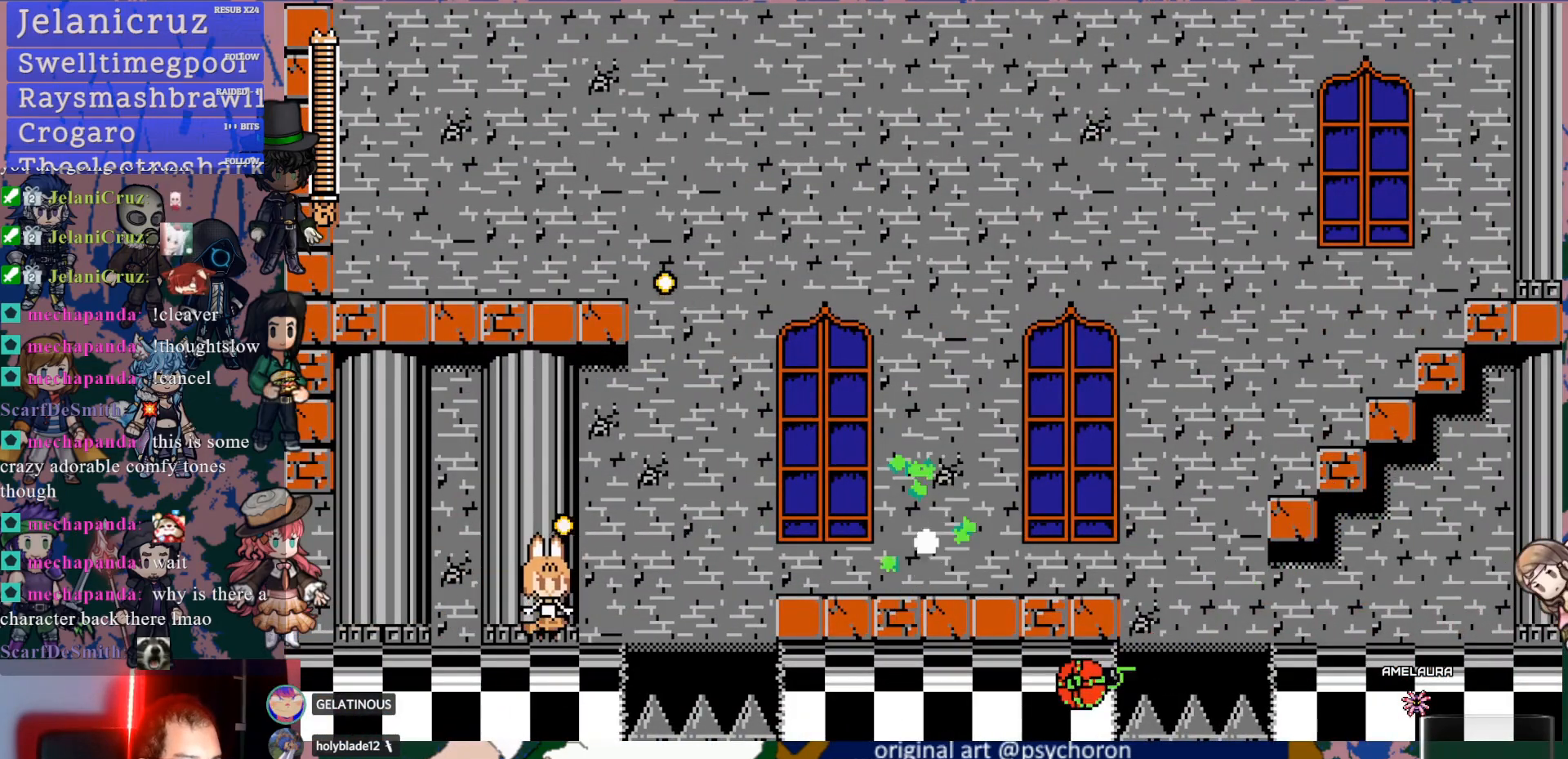
{"dt_ms": 500, "buttons": [], "left_stick": "center", "right_stick": "center", "events": [[367, "SQUARE", "down"], [483, "SQUARE", "up"]]}
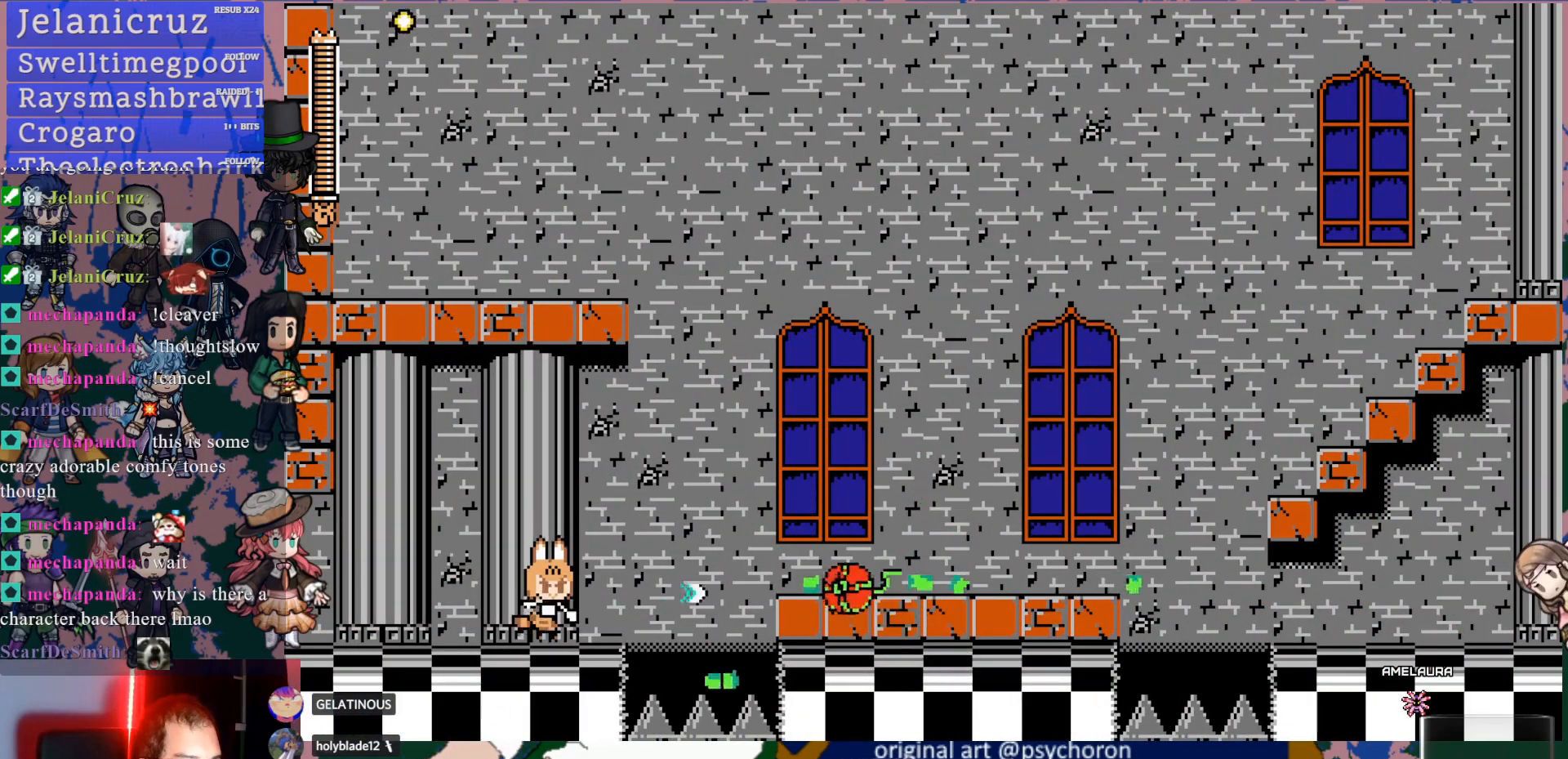
{"dt_ms": 500, "buttons": [], "left_stick": "center", "right_stick": "center", "events": [[183, "CROSS", "down"], [217, "SQUARE", "down"], [233, "CROSS", "up"], [300, "SQUARE", "up"]]}
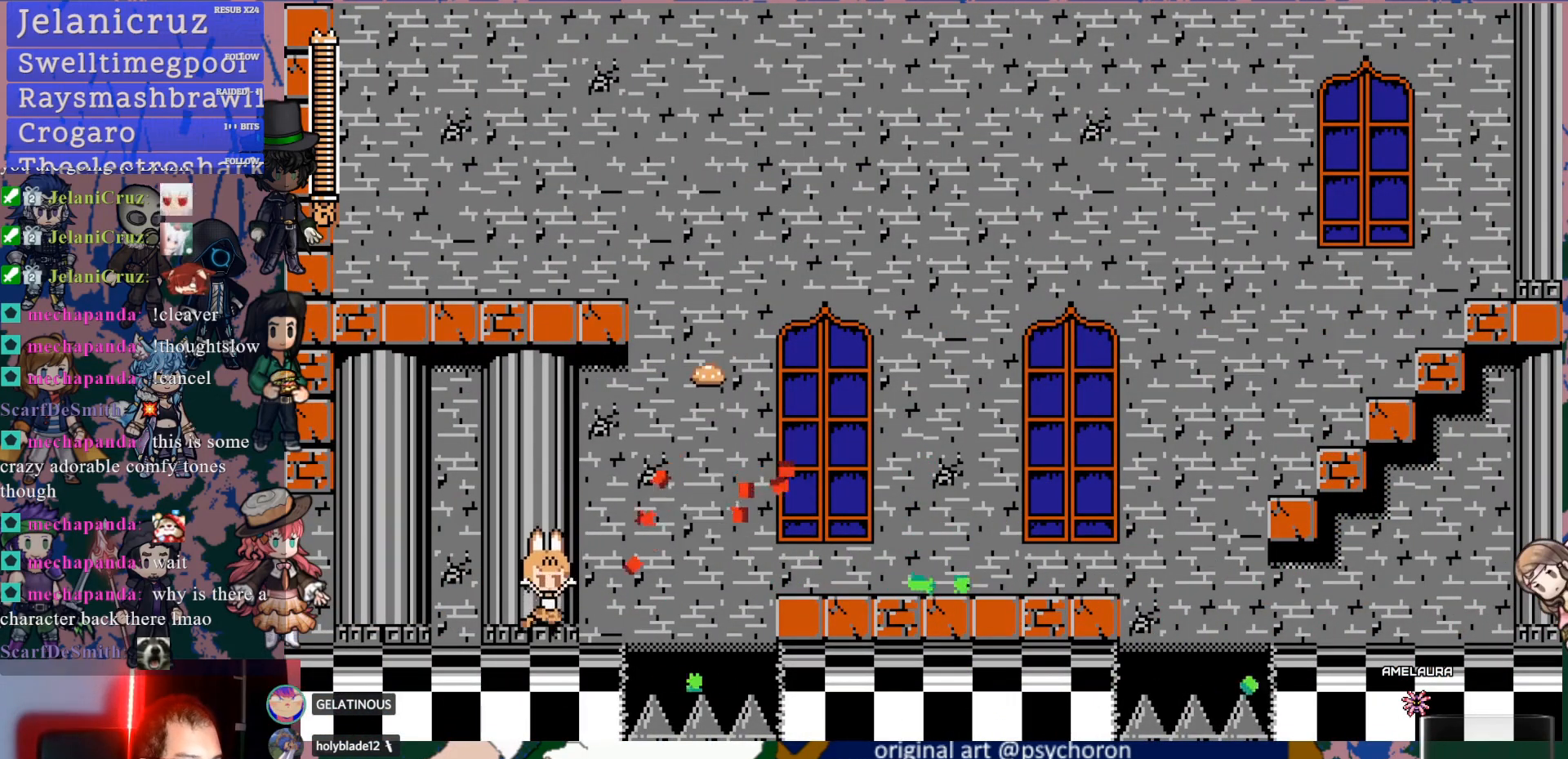
{"dt_ms": 500, "buttons": ["DPAD_RIGHT"], "left_stick": "center", "right_stick": "center", "events": [[100, "DPAD_RIGHT", "down"], [150, "DPAD_DOWN", "down"], [200, "CROSS", "down"], [267, "CROSS", "up"], [317, "CROSS", "down"], [450, "CROSS", "up"], [450, "DPAD_DOWN", "up"]]}